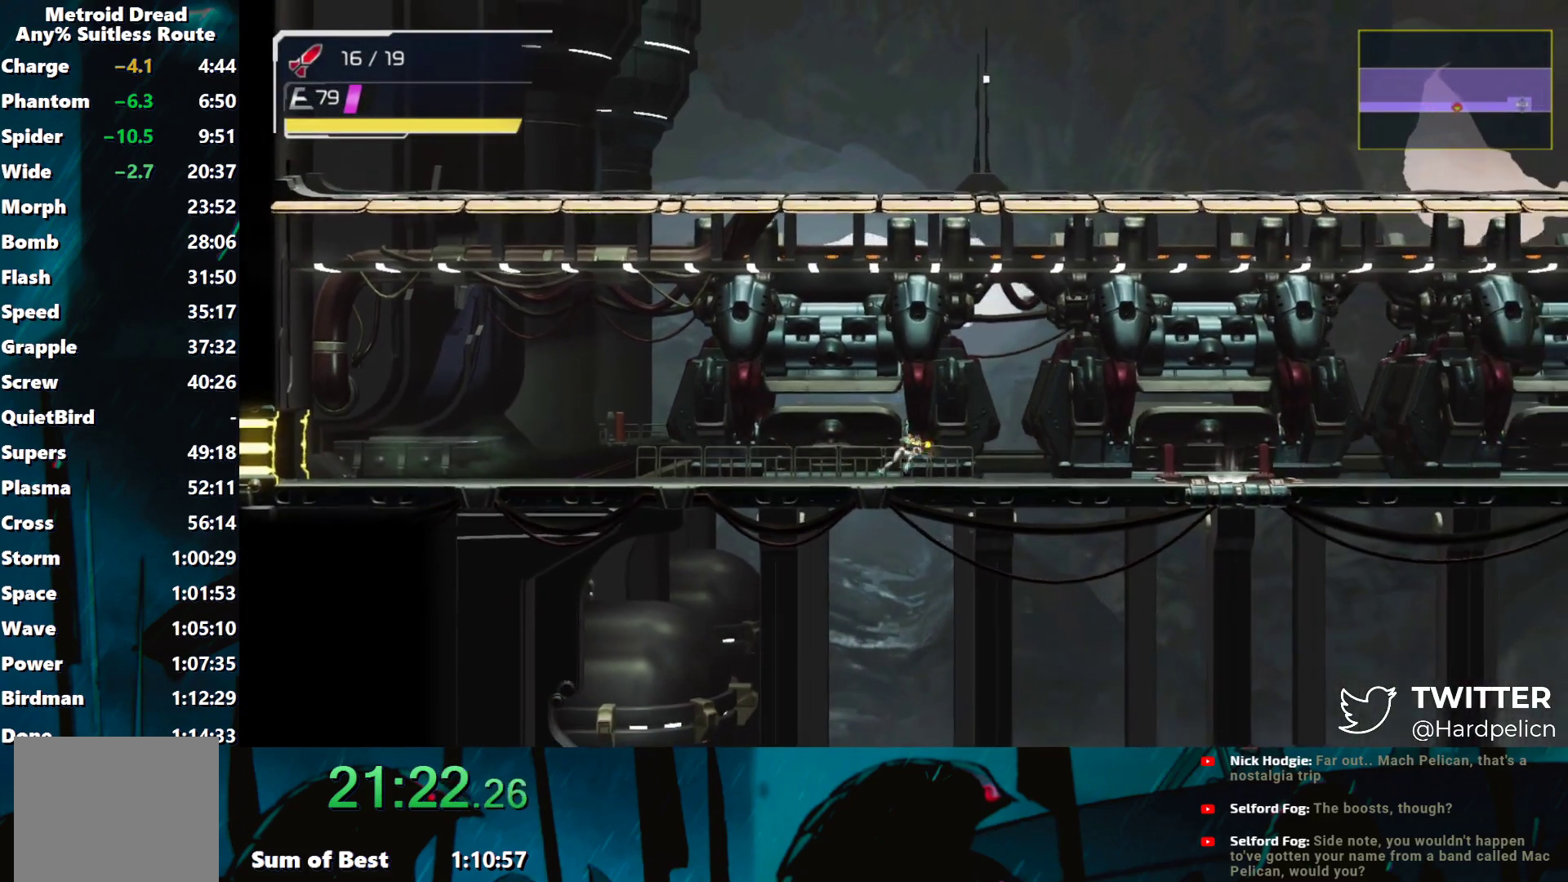
Gameplay with a controller (Nintendo layout); each line is a JSON object with the inputs held at the frame after it. "events" lists button and stick changes between this image and that frame as [ms after this image, input, new state], when the widget could be followed in between. Not read: L3 R3 right_stick.
{"buttons": ["Y"], "left_stick": "right", "events": [[150, "Y", "up"], [217, "Y", "down"]]}
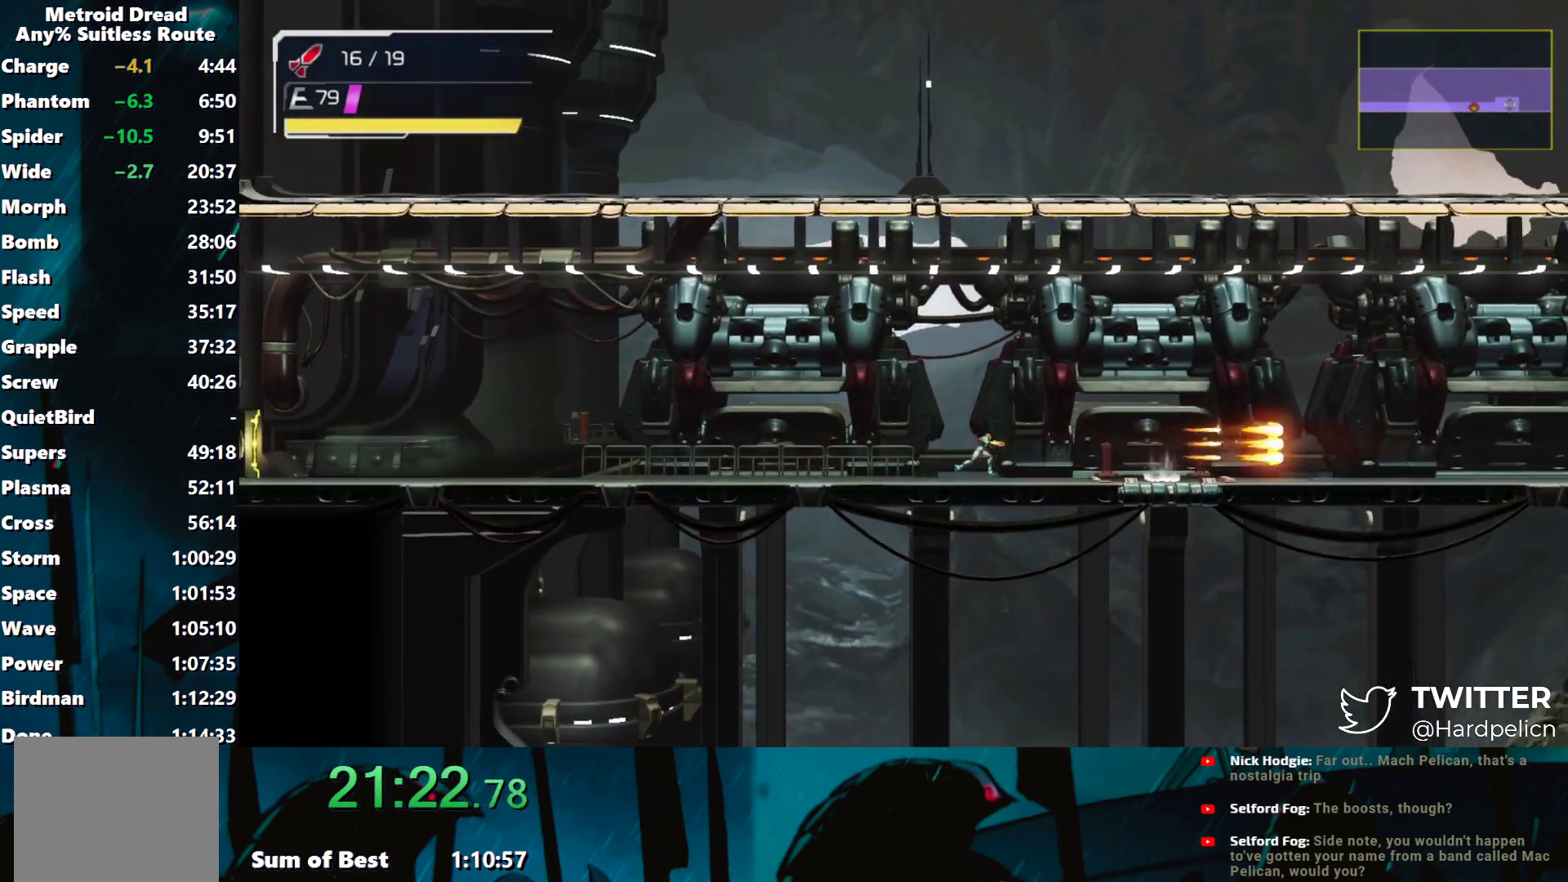
{"buttons": ["Y"], "left_stick": "right", "events": []}
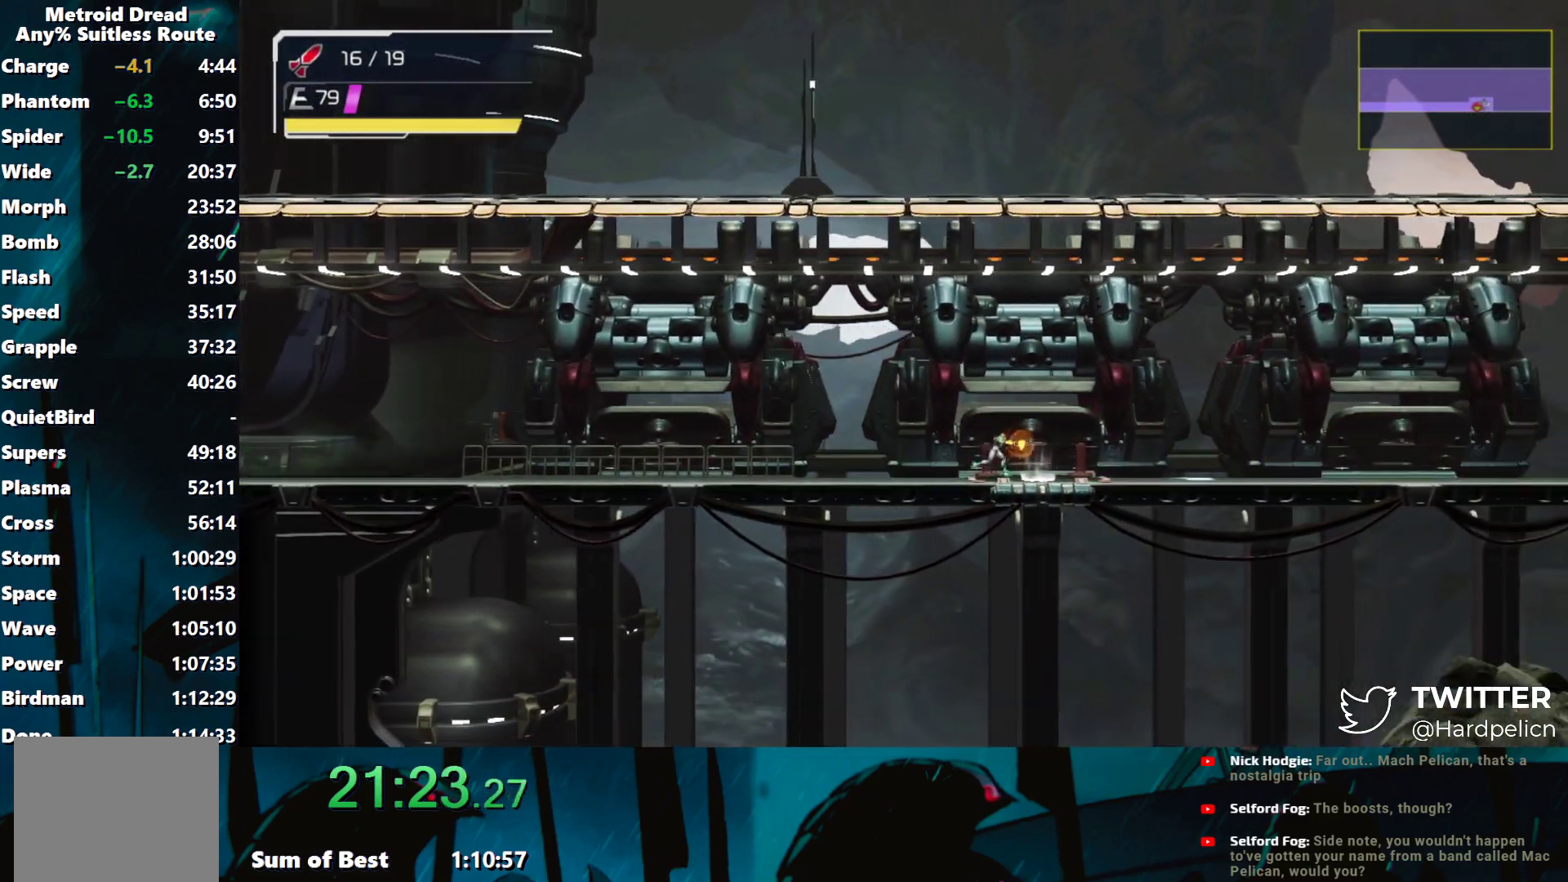
{"buttons": [], "left_stick": "center", "events": [[50, "Y", "up"], [133, "left_stick", "center"]]}
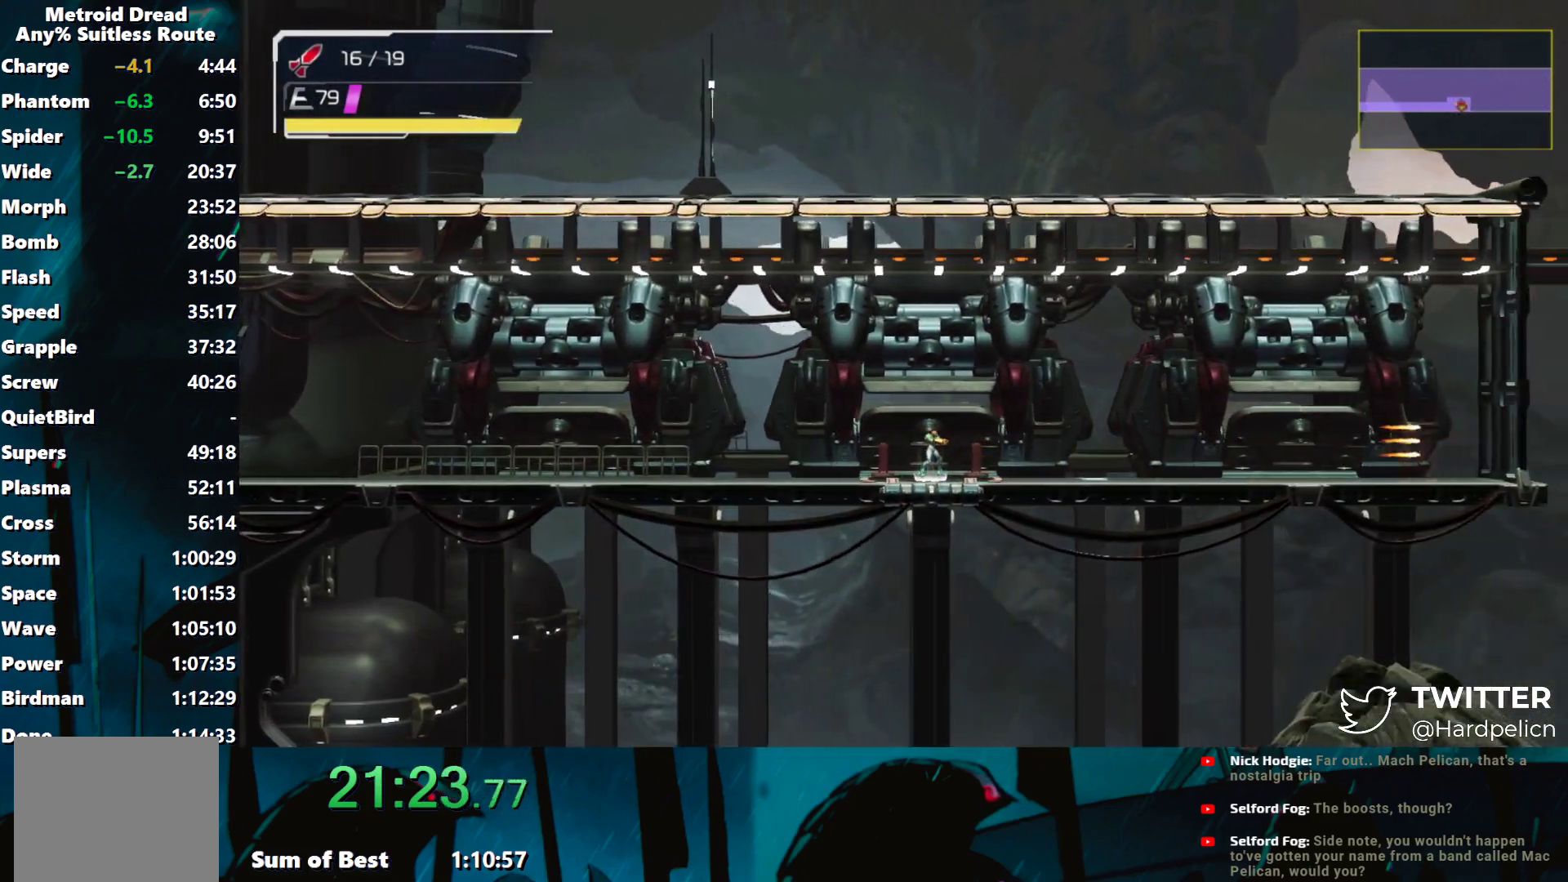
{"buttons": [], "left_stick": "center", "events": []}
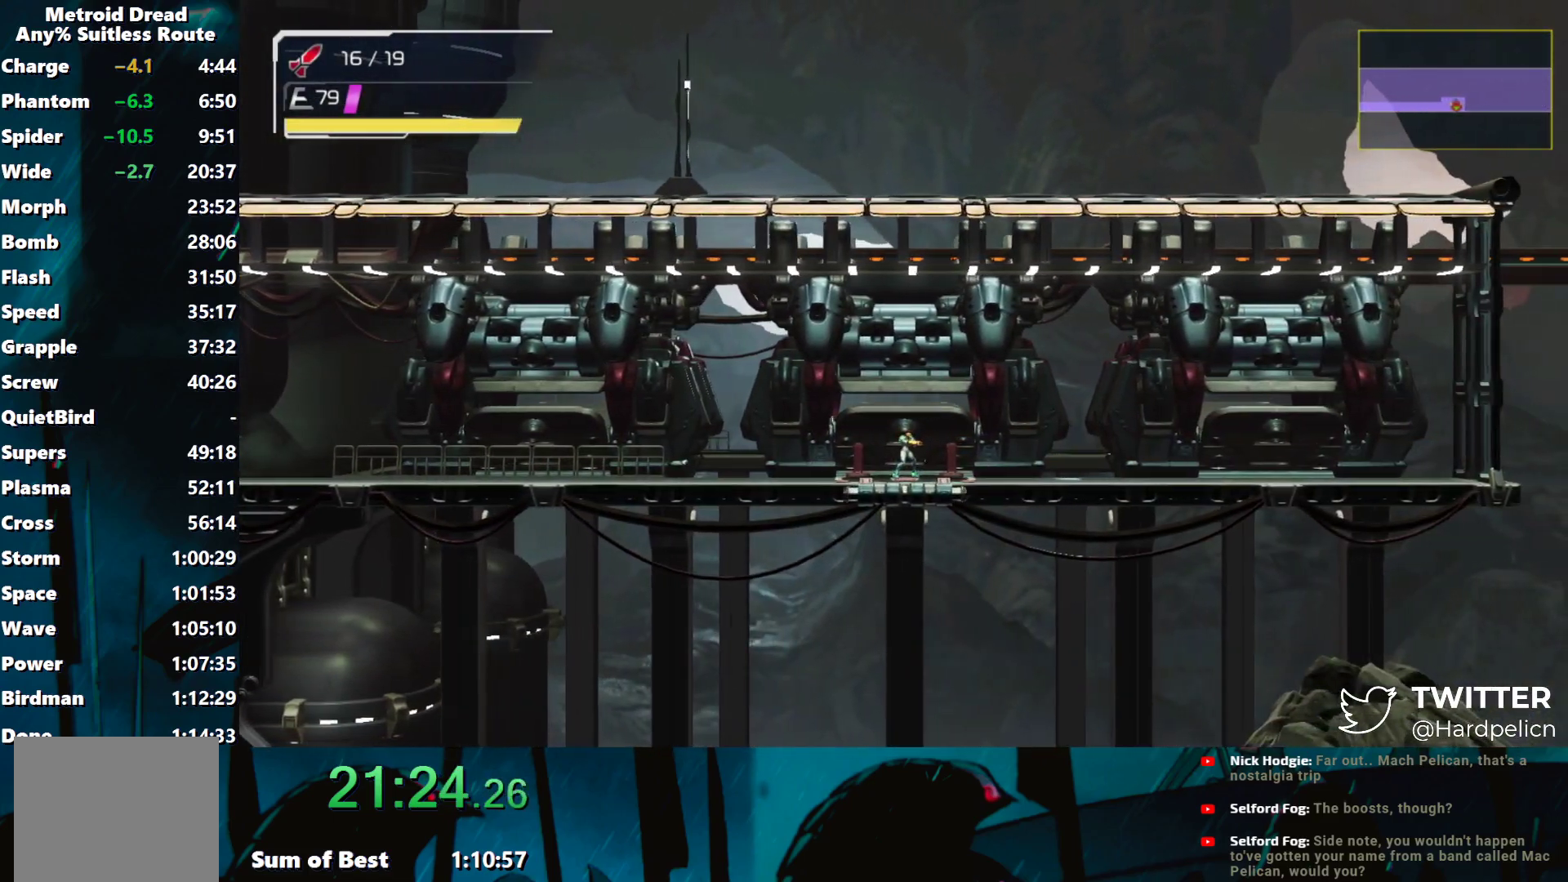
{"buttons": [], "left_stick": "center", "events": []}
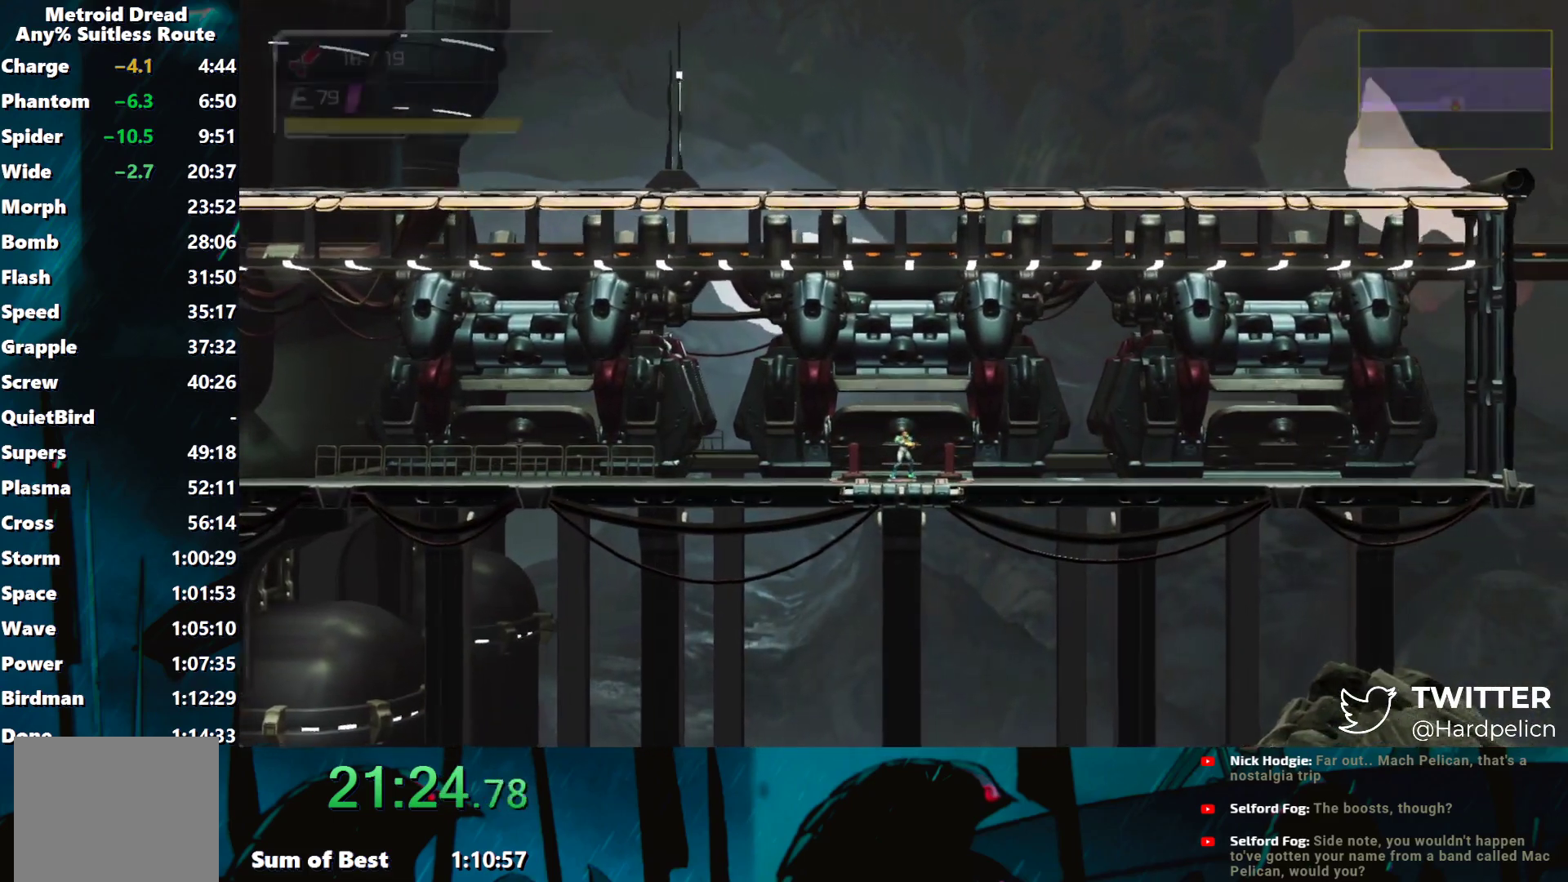
{"buttons": [], "left_stick": "center", "events": []}
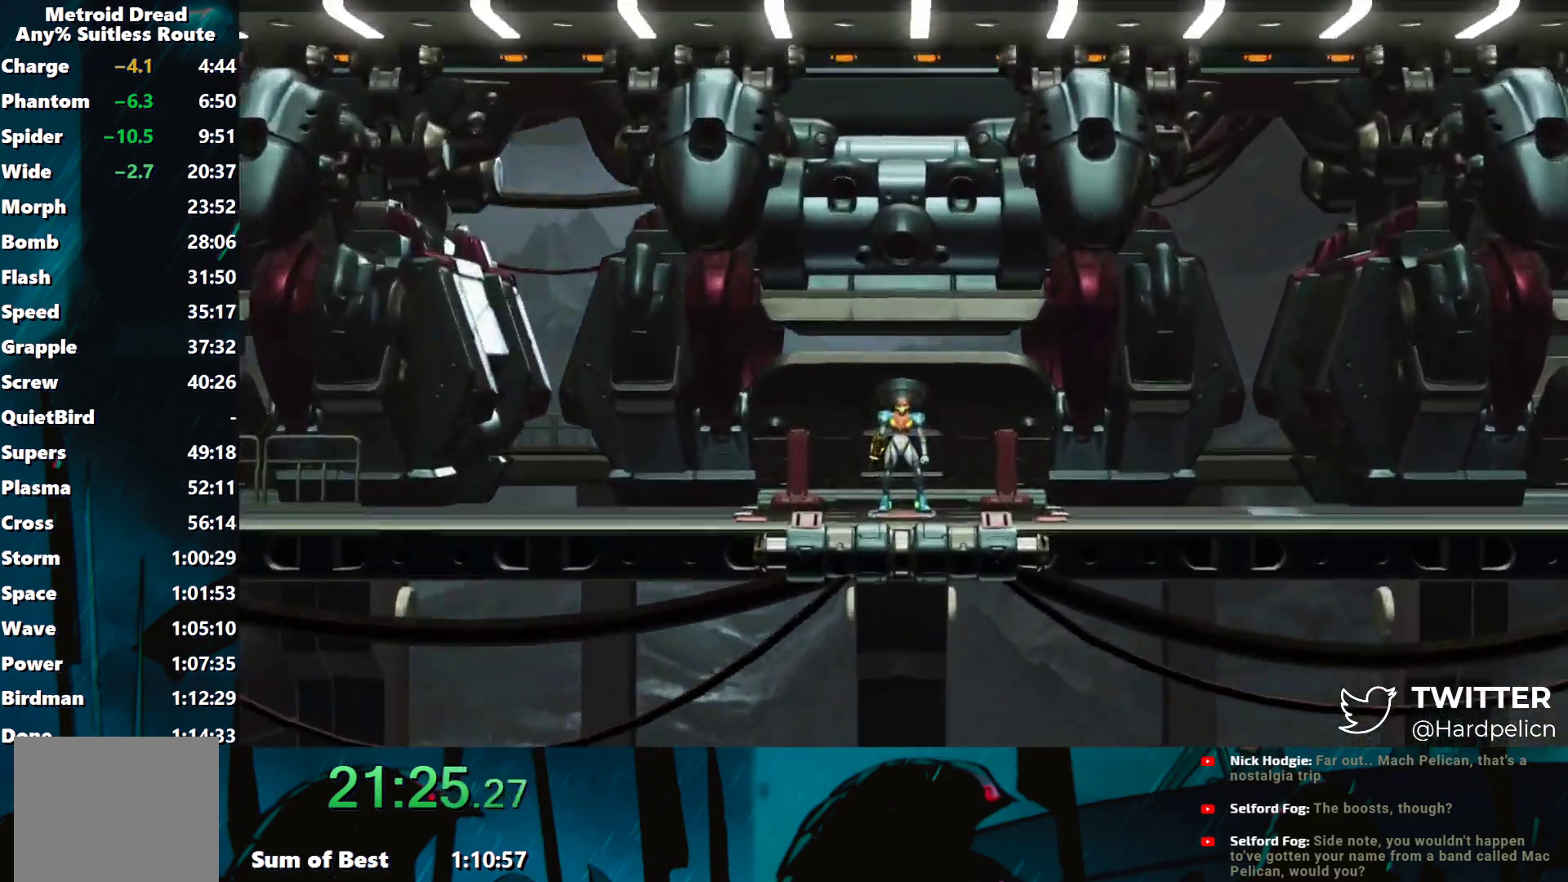
{"buttons": [], "left_stick": "center", "events": []}
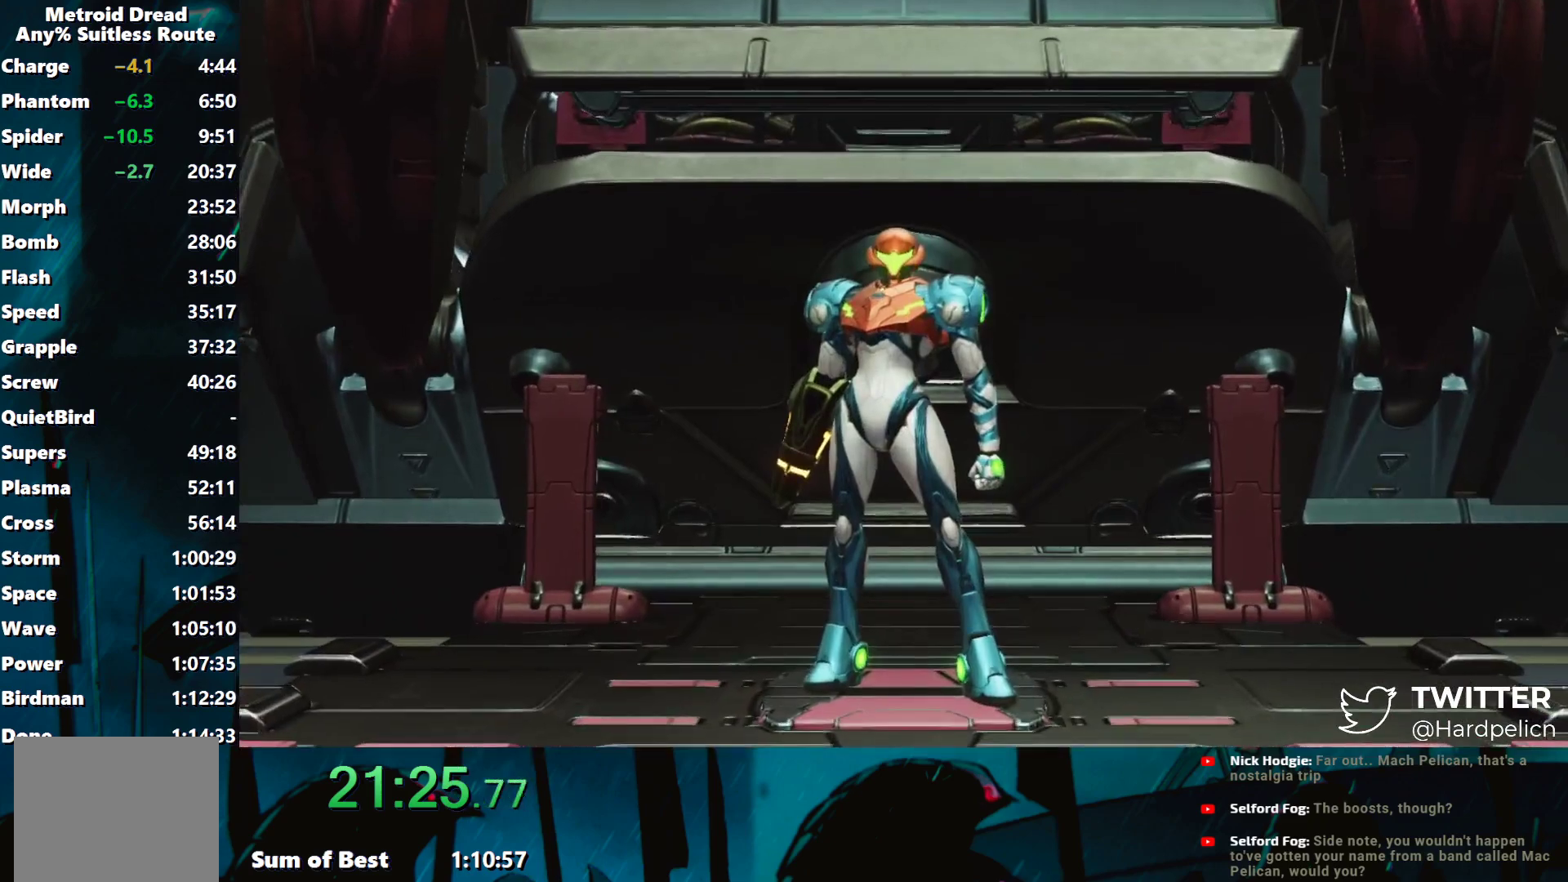
{"buttons": [], "left_stick": "center", "events": []}
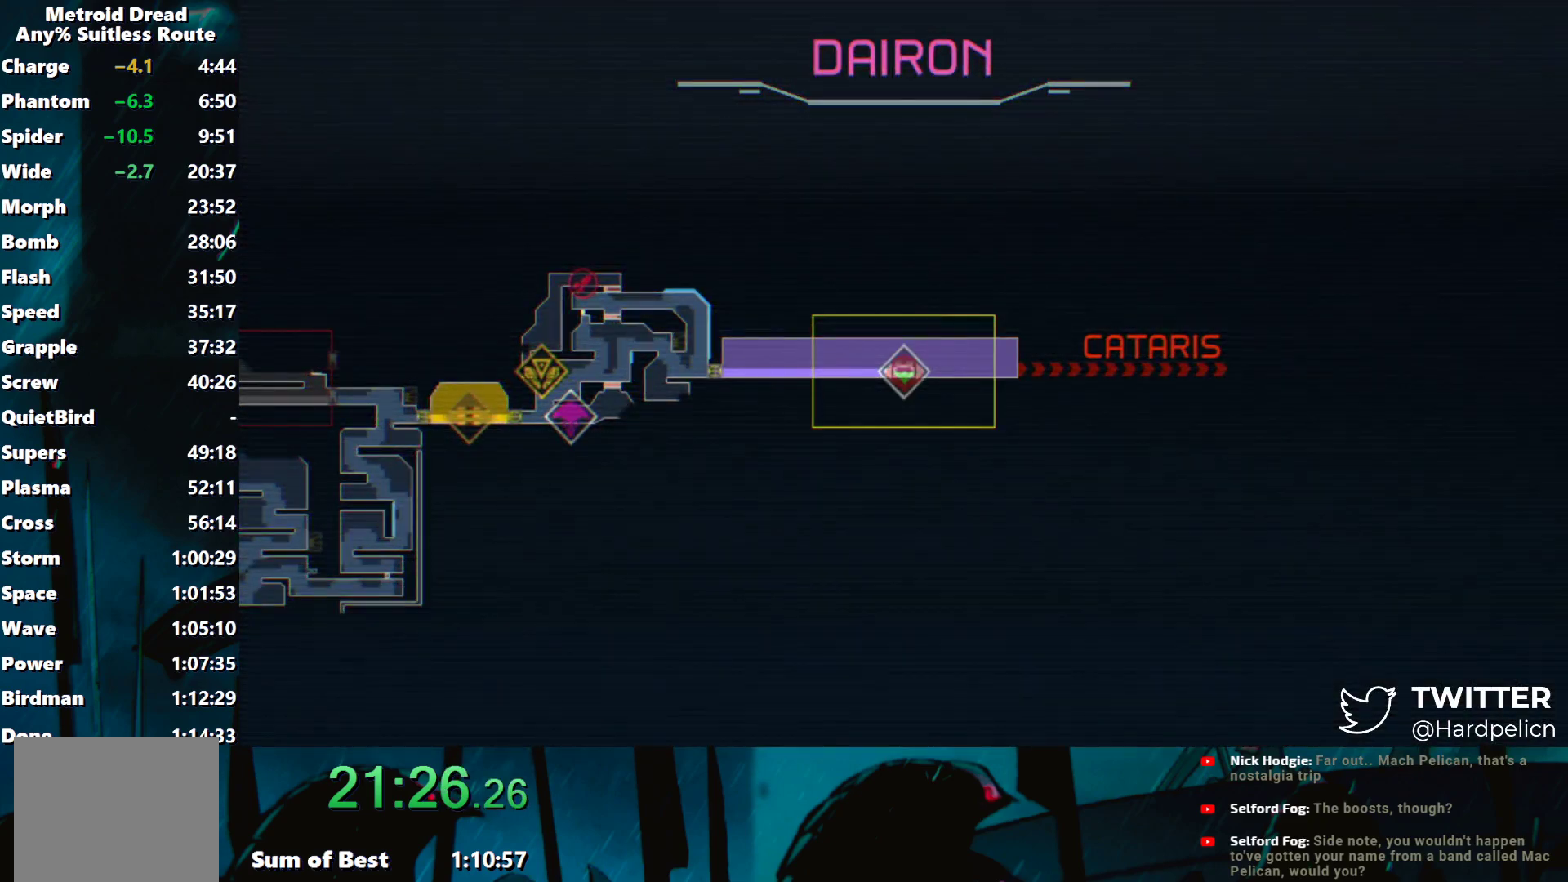
{"buttons": [], "left_stick": "center", "events": []}
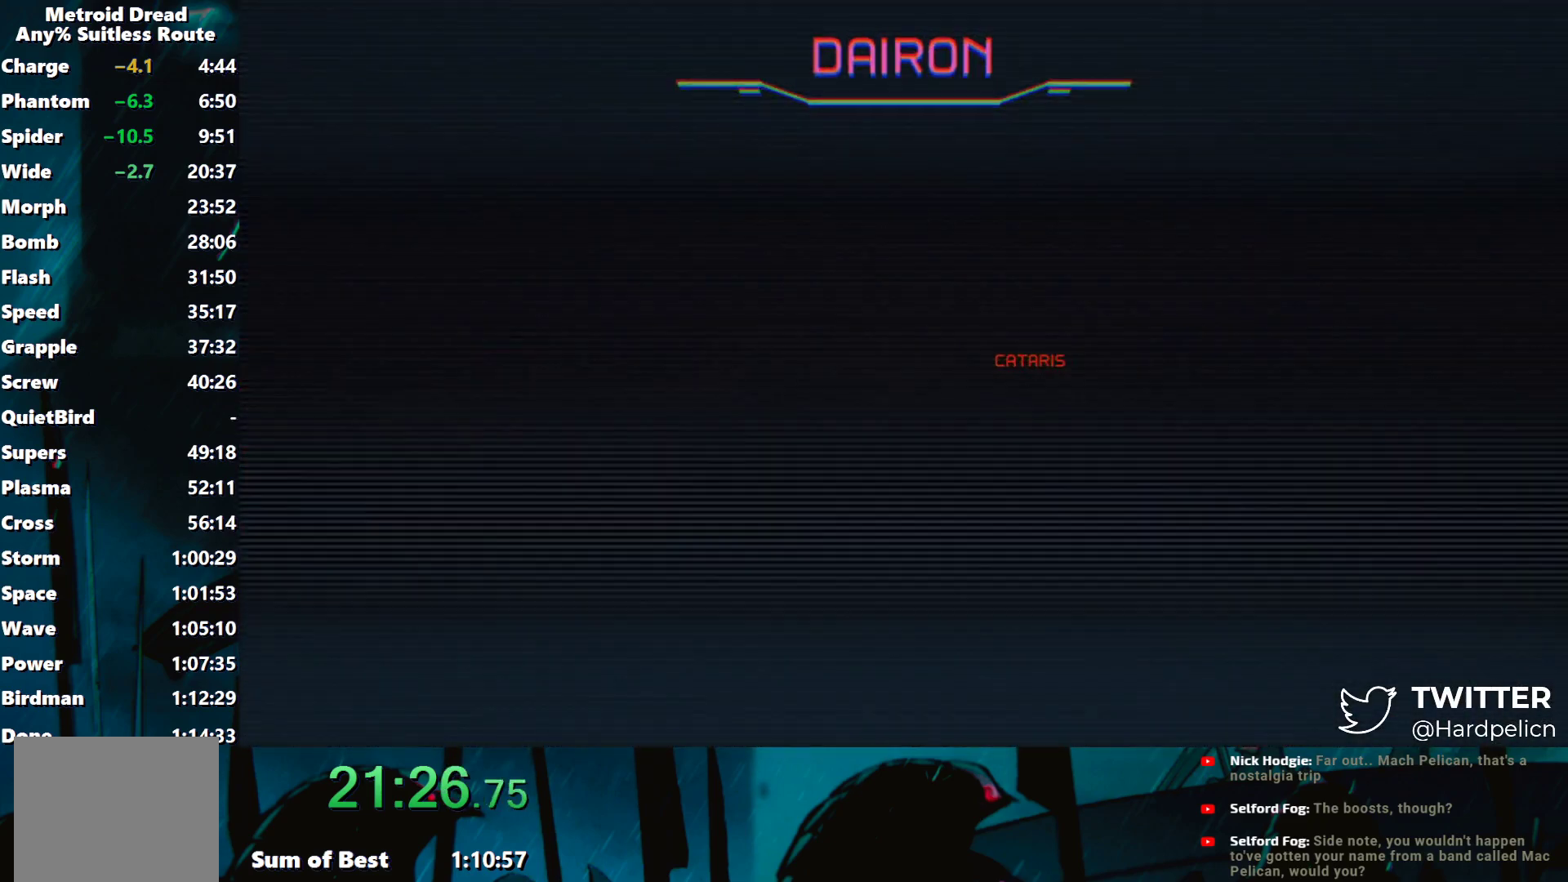
{"buttons": [], "left_stick": "center", "events": []}
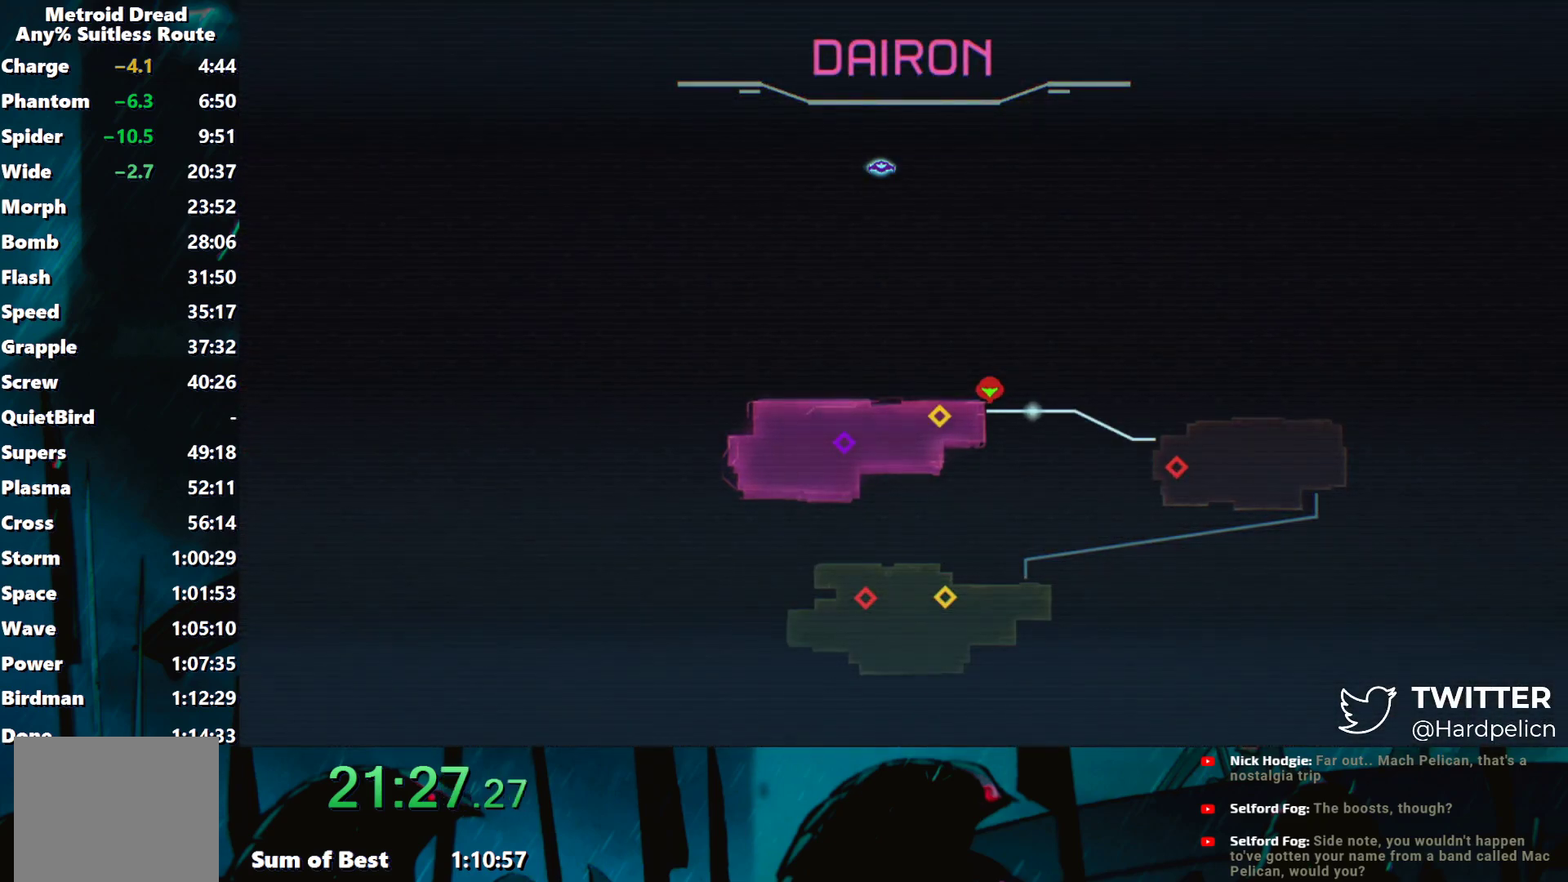
{"buttons": [], "left_stick": "center", "events": []}
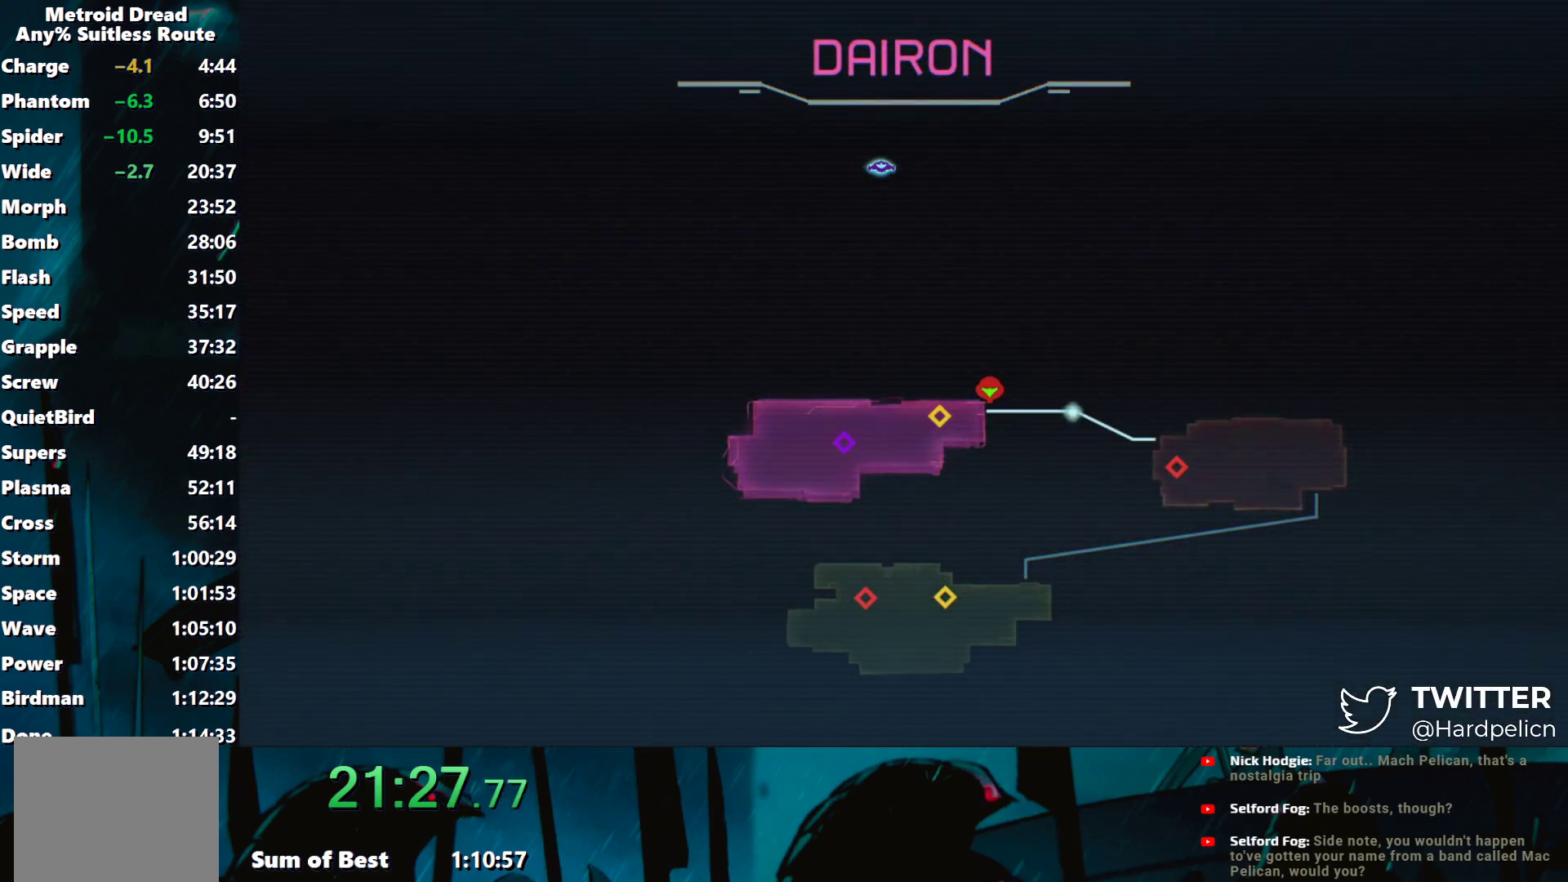
{"buttons": [], "left_stick": "center", "events": []}
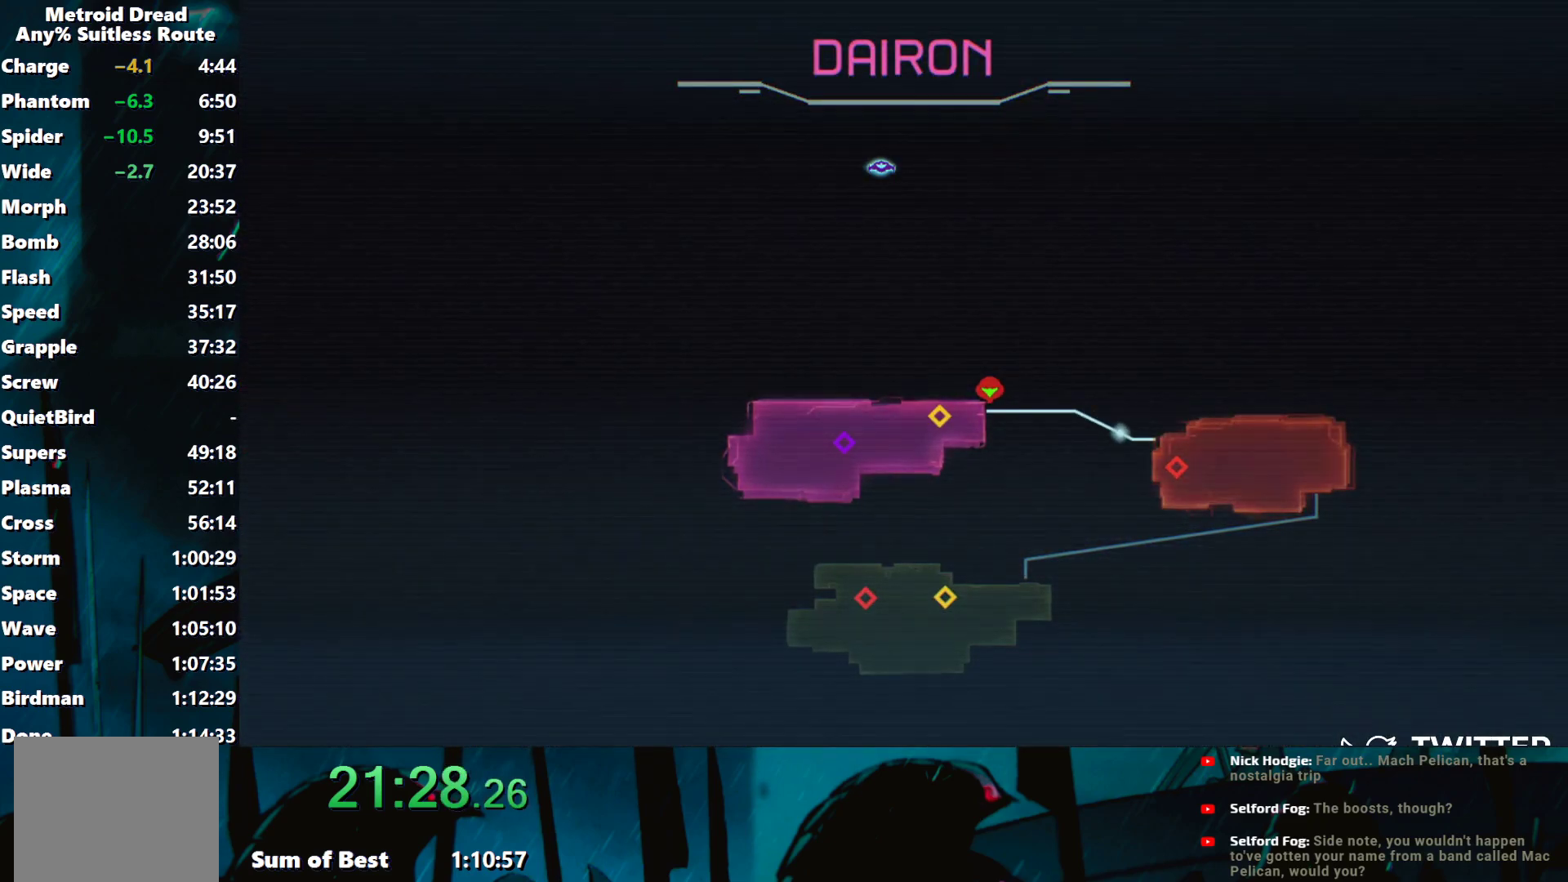
{"buttons": ["A"], "left_stick": "center", "events": [[500, "A", "down"]]}
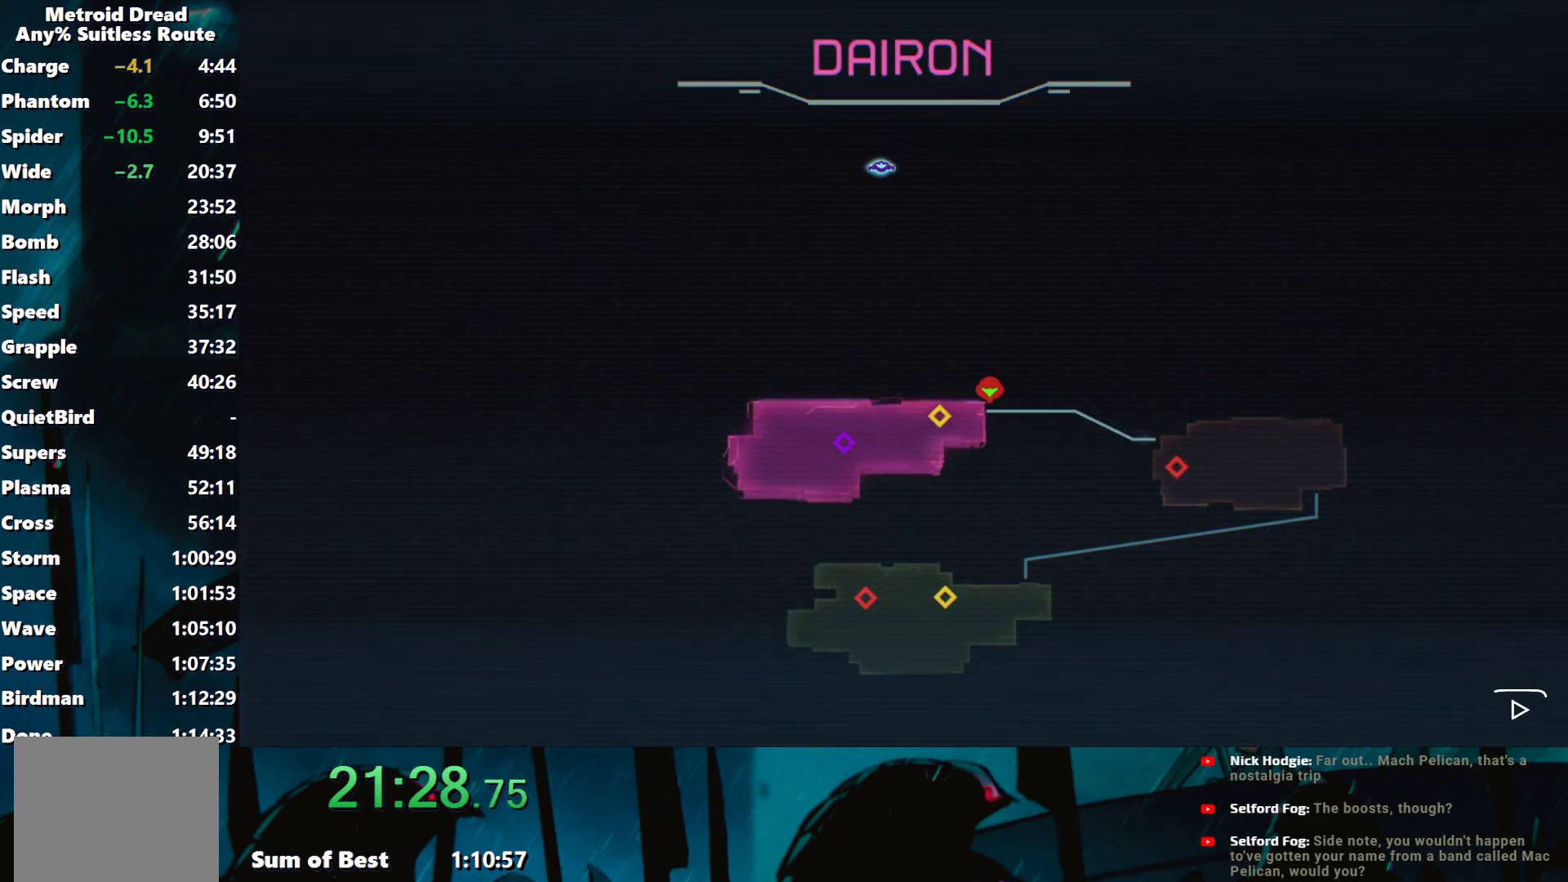
{"buttons": ["A"], "left_stick": "center", "events": []}
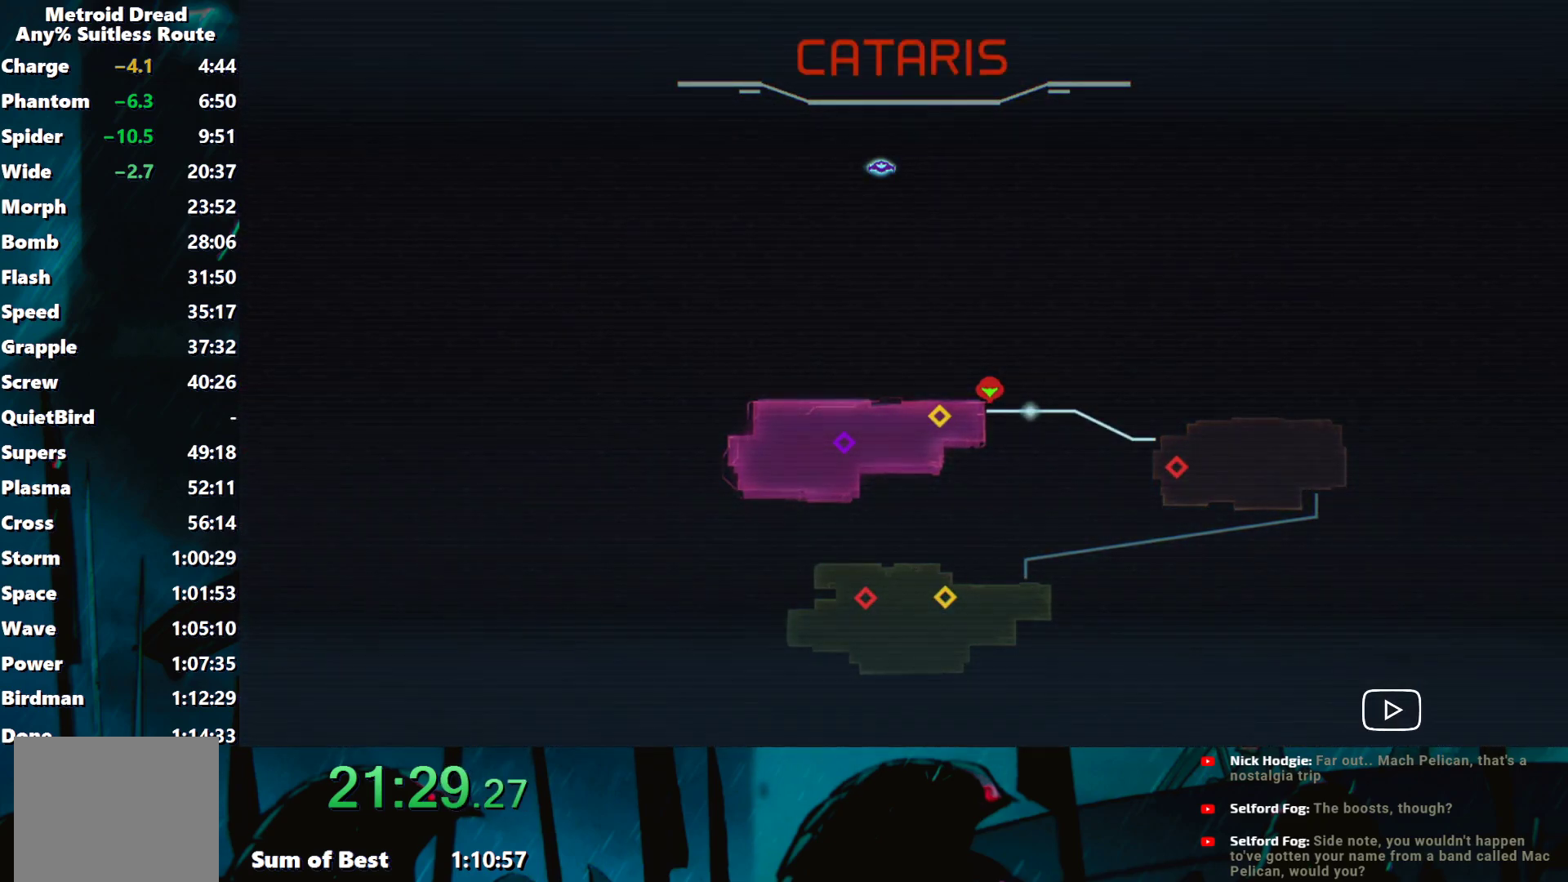
{"buttons": ["A"], "left_stick": "center", "events": []}
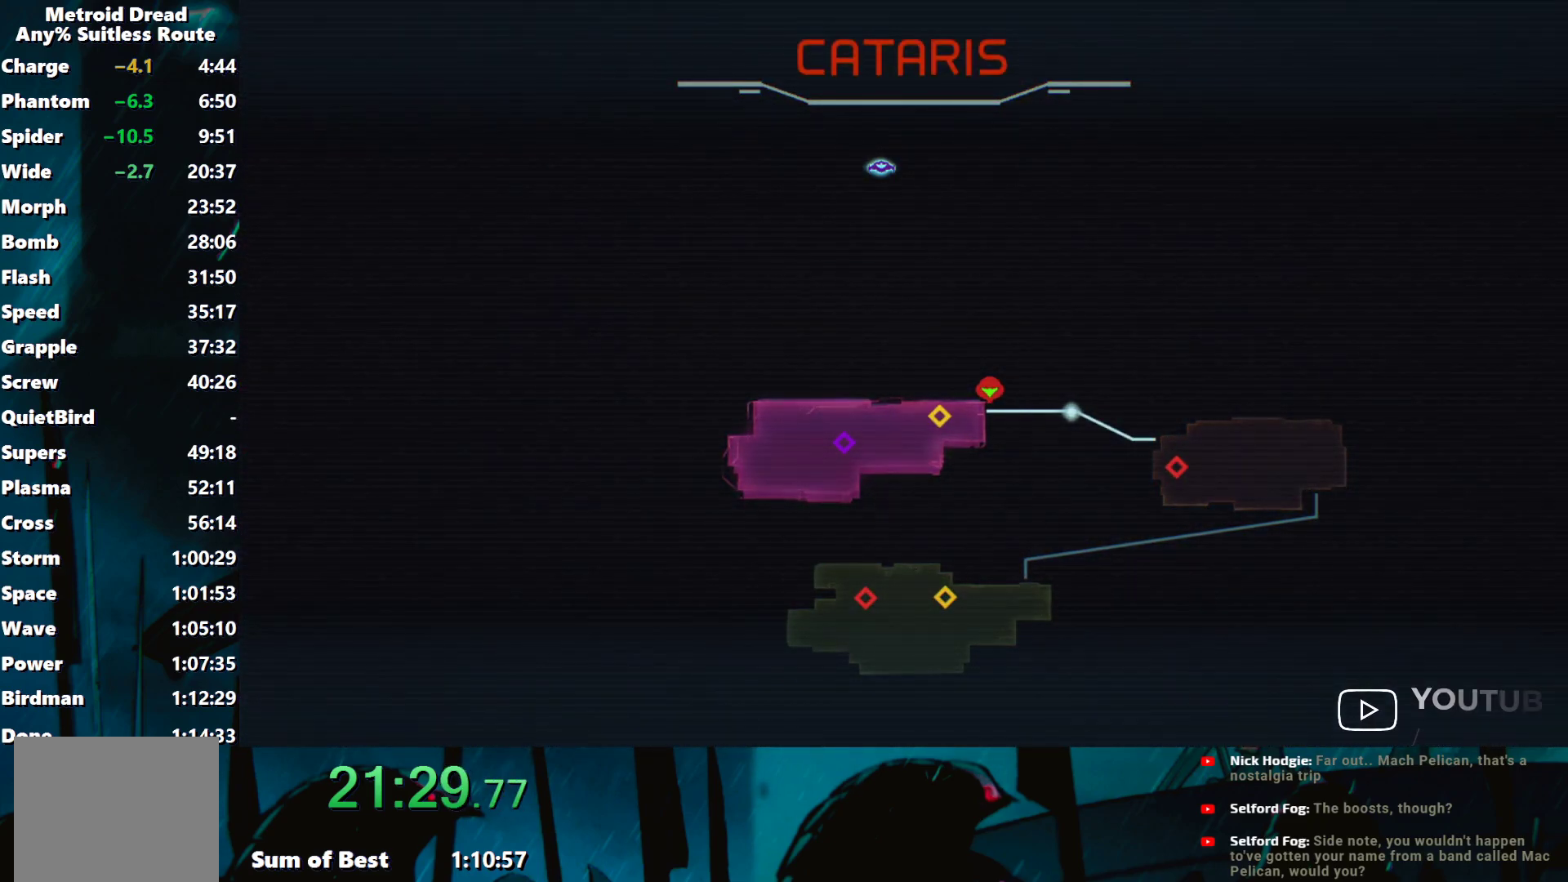
{"buttons": ["A"], "left_stick": "center", "events": [[150, "A", "up"], [167, "A", "down"], [217, "A", "up"], [233, "A", "down"], [267, "A", "up"], [300, "A", "down"]]}
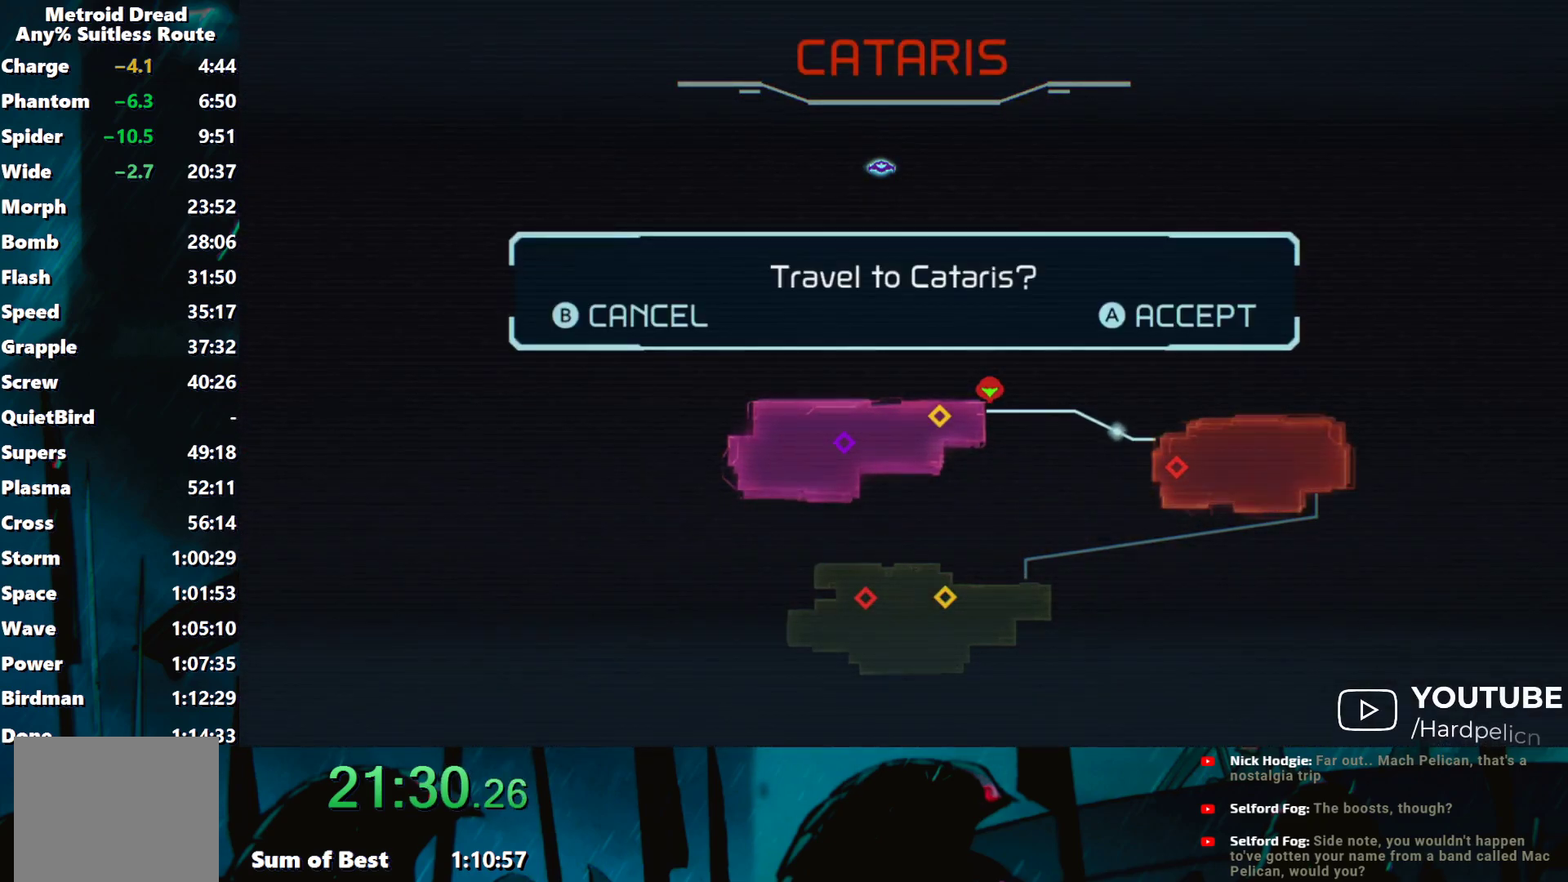
{"buttons": [], "left_stick": "center", "events": [[67, "A", "up"], [83, "A", "down"], [200, "A", "up"], [217, "A", "down"], [283, "A", "up"], [317, "A", "down"], [333, "A", "up"], [350, "A", "down"], [400, "A", "up"], [417, "A", "down"], [433, "A", "up"]]}
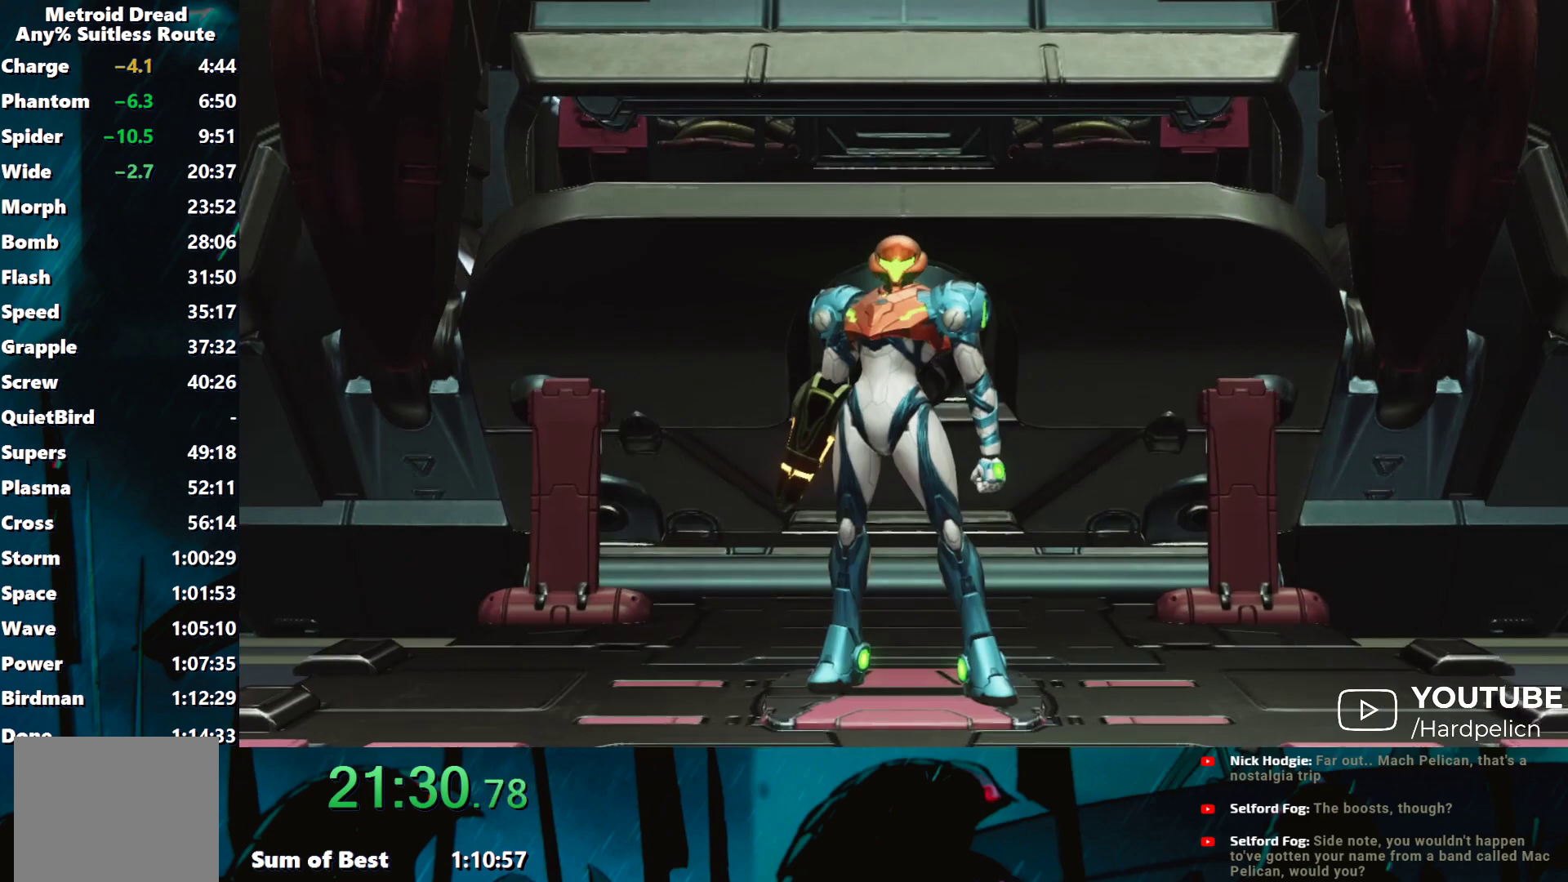
{"buttons": [], "left_stick": "center", "events": []}
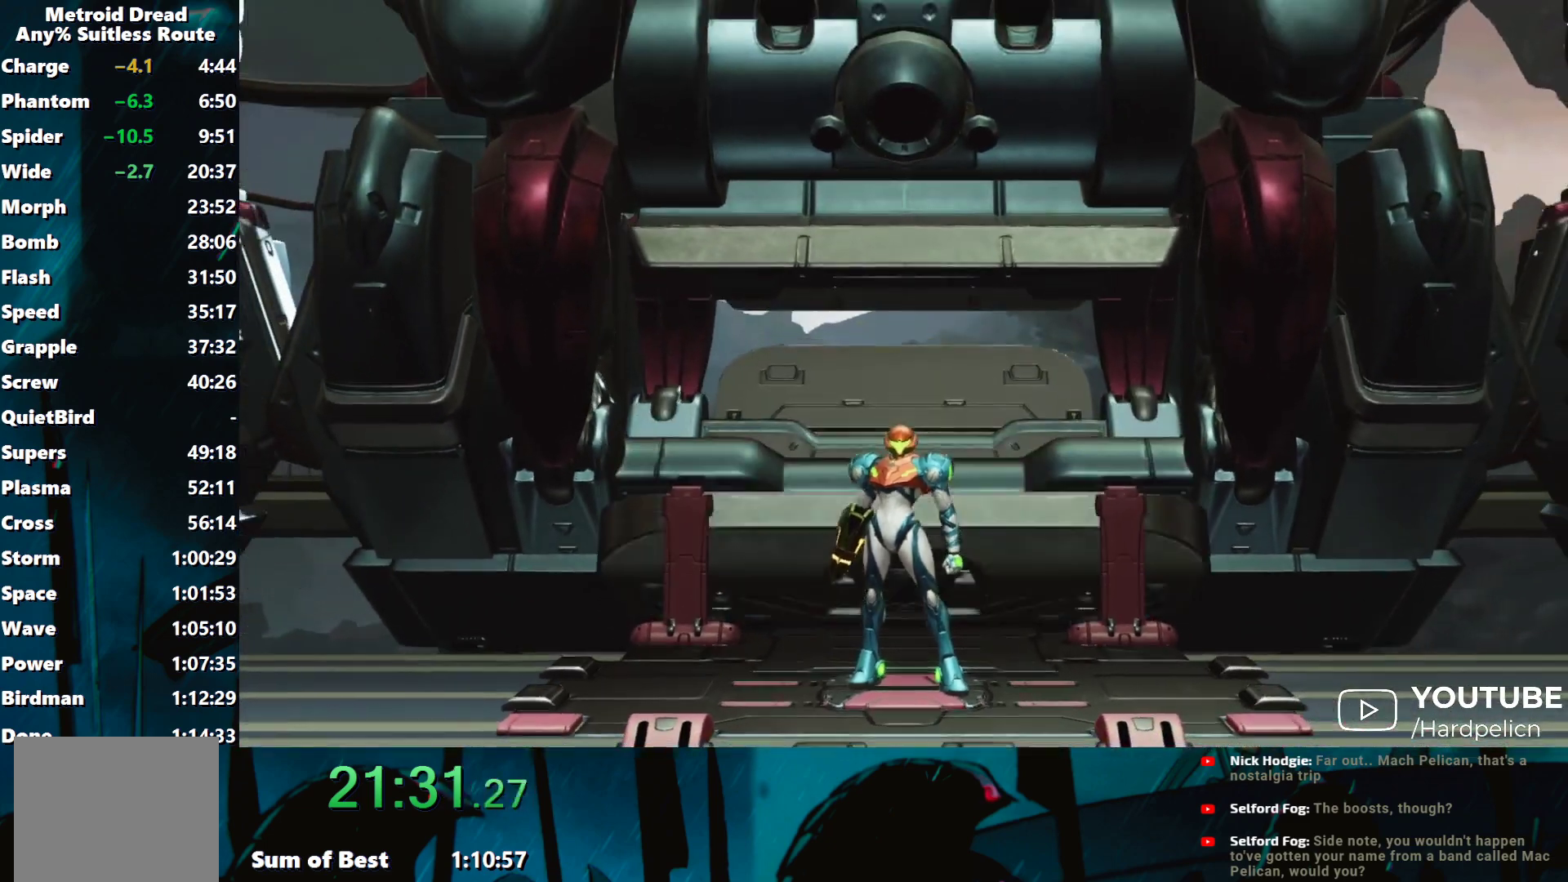
{"buttons": [], "left_stick": "center", "events": []}
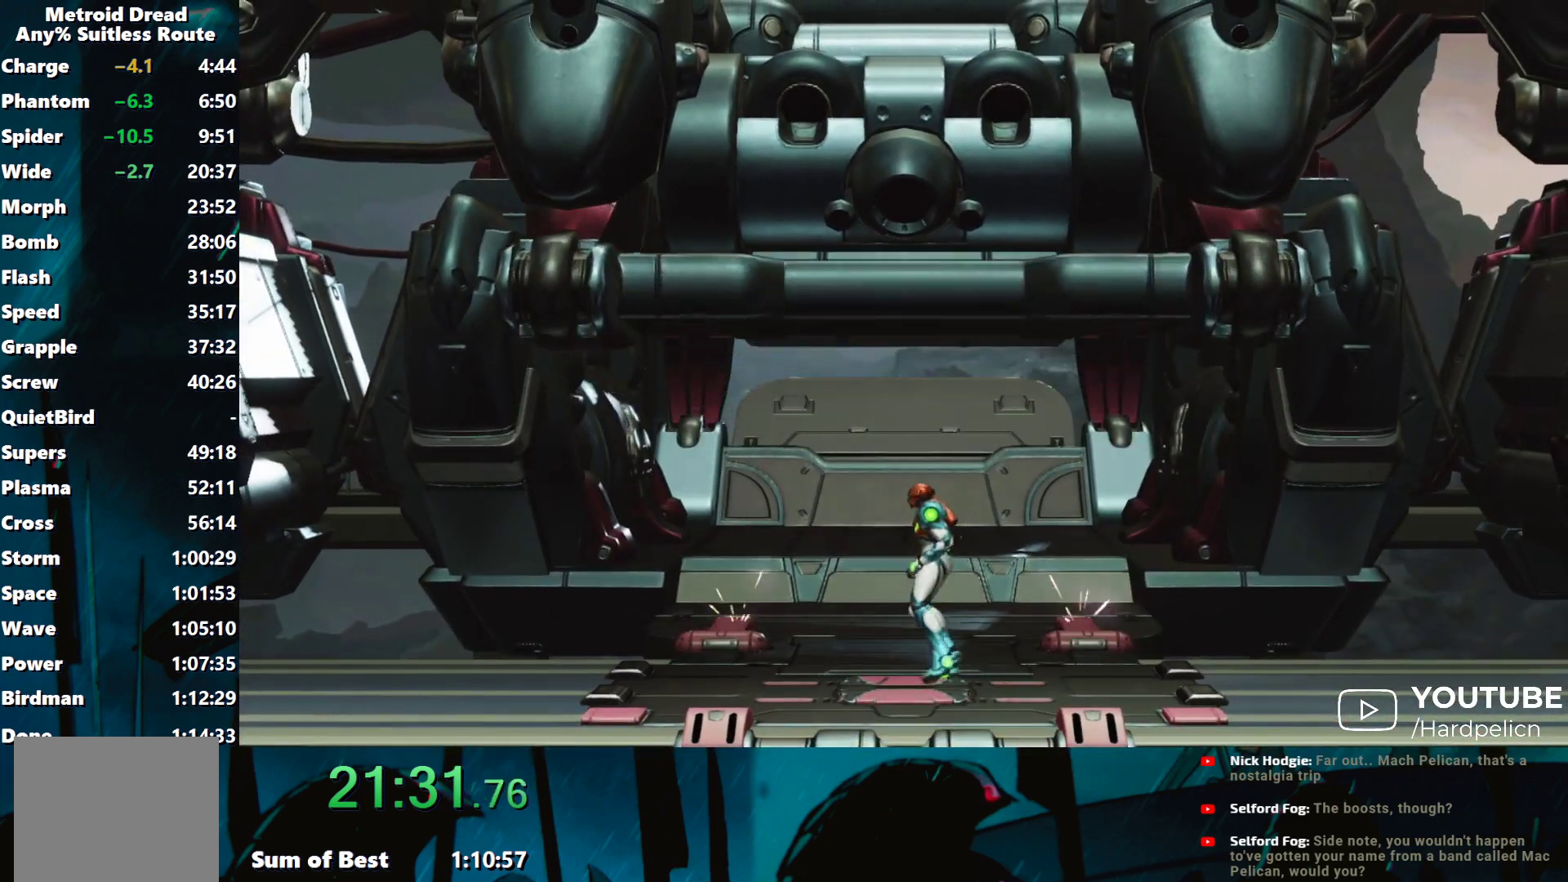
{"buttons": [], "left_stick": "center", "events": []}
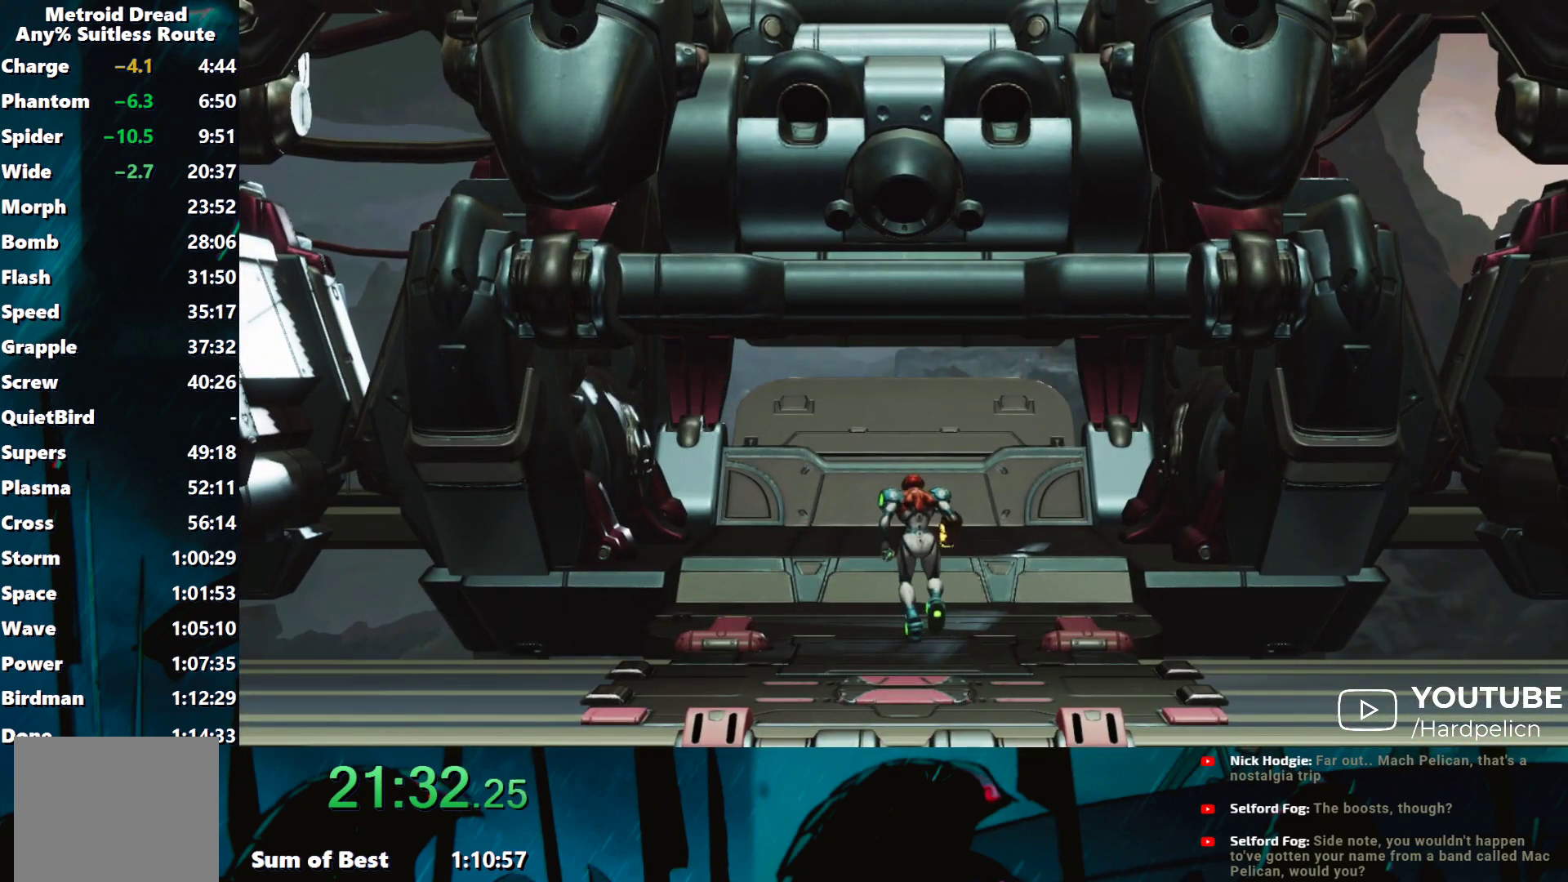
{"buttons": [], "left_stick": "center", "events": []}
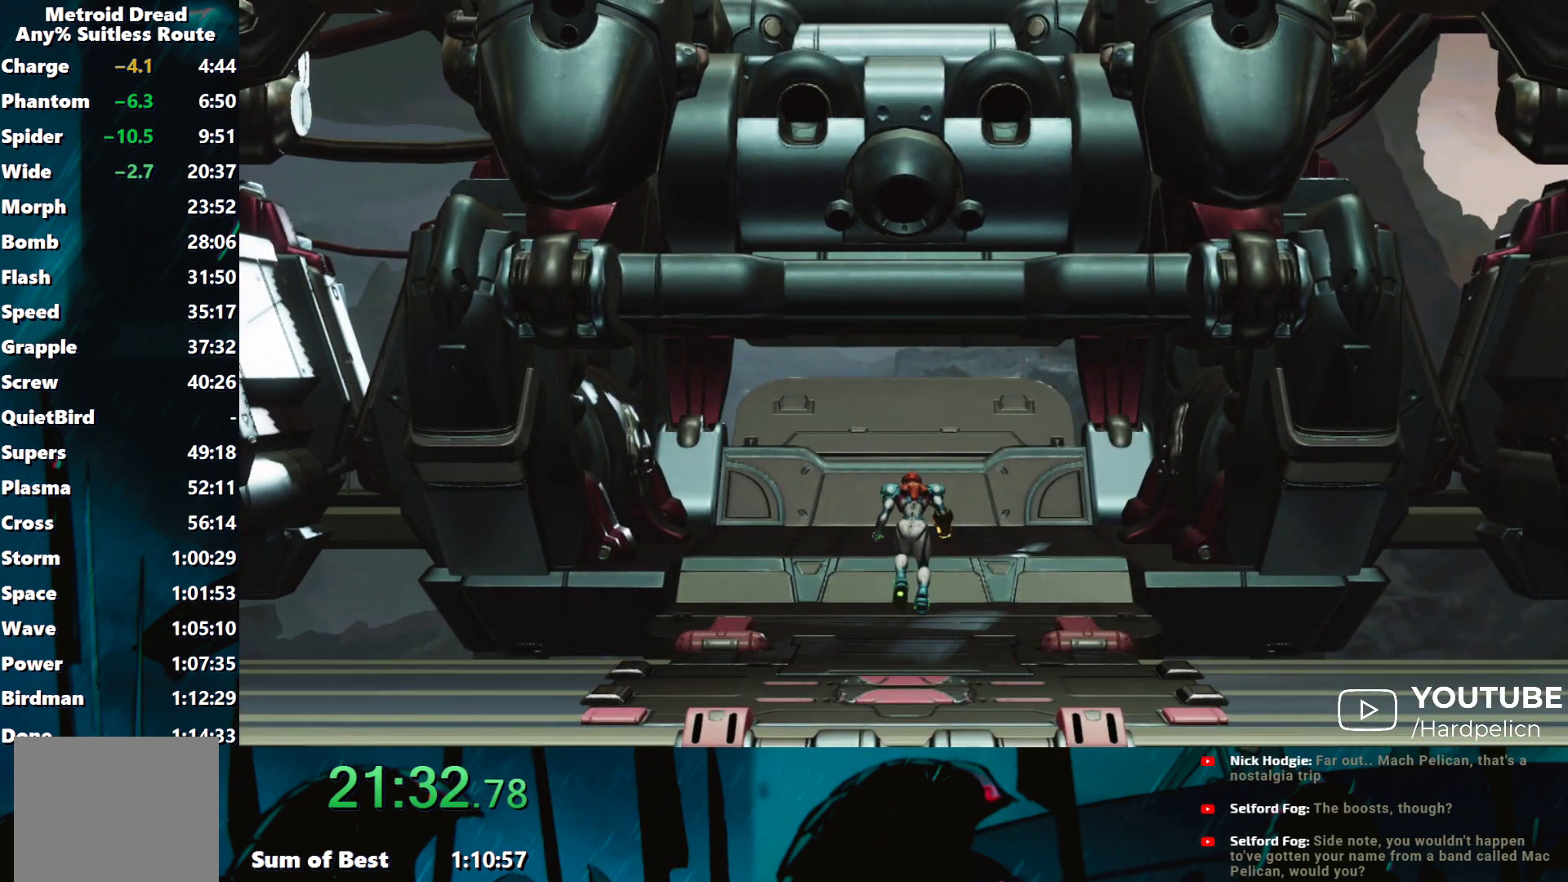
{"buttons": [], "left_stick": "center", "events": []}
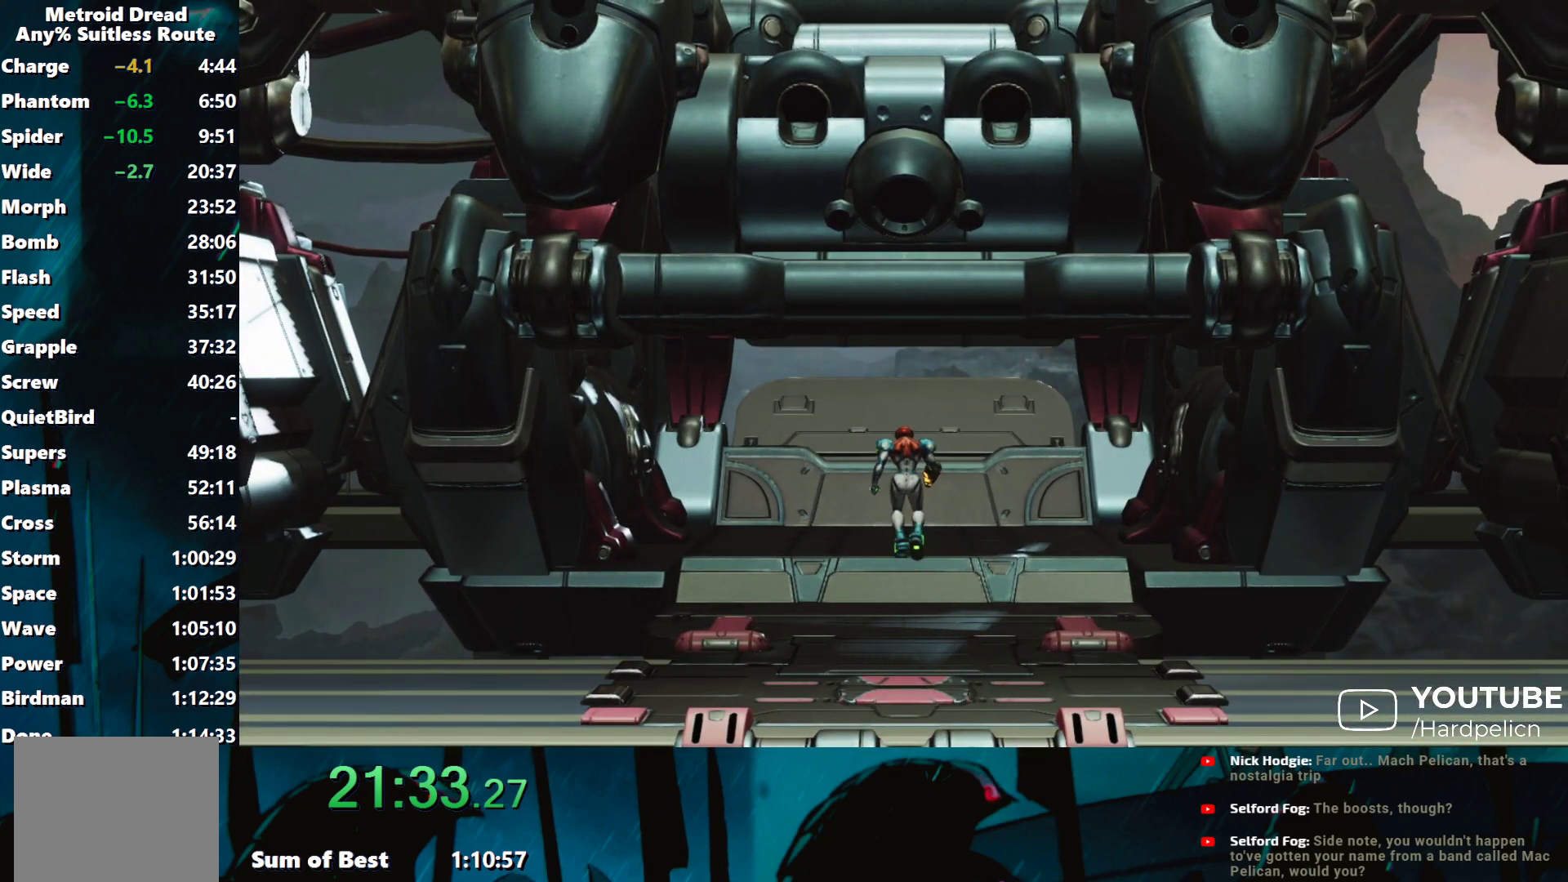
{"buttons": [], "left_stick": "center", "events": []}
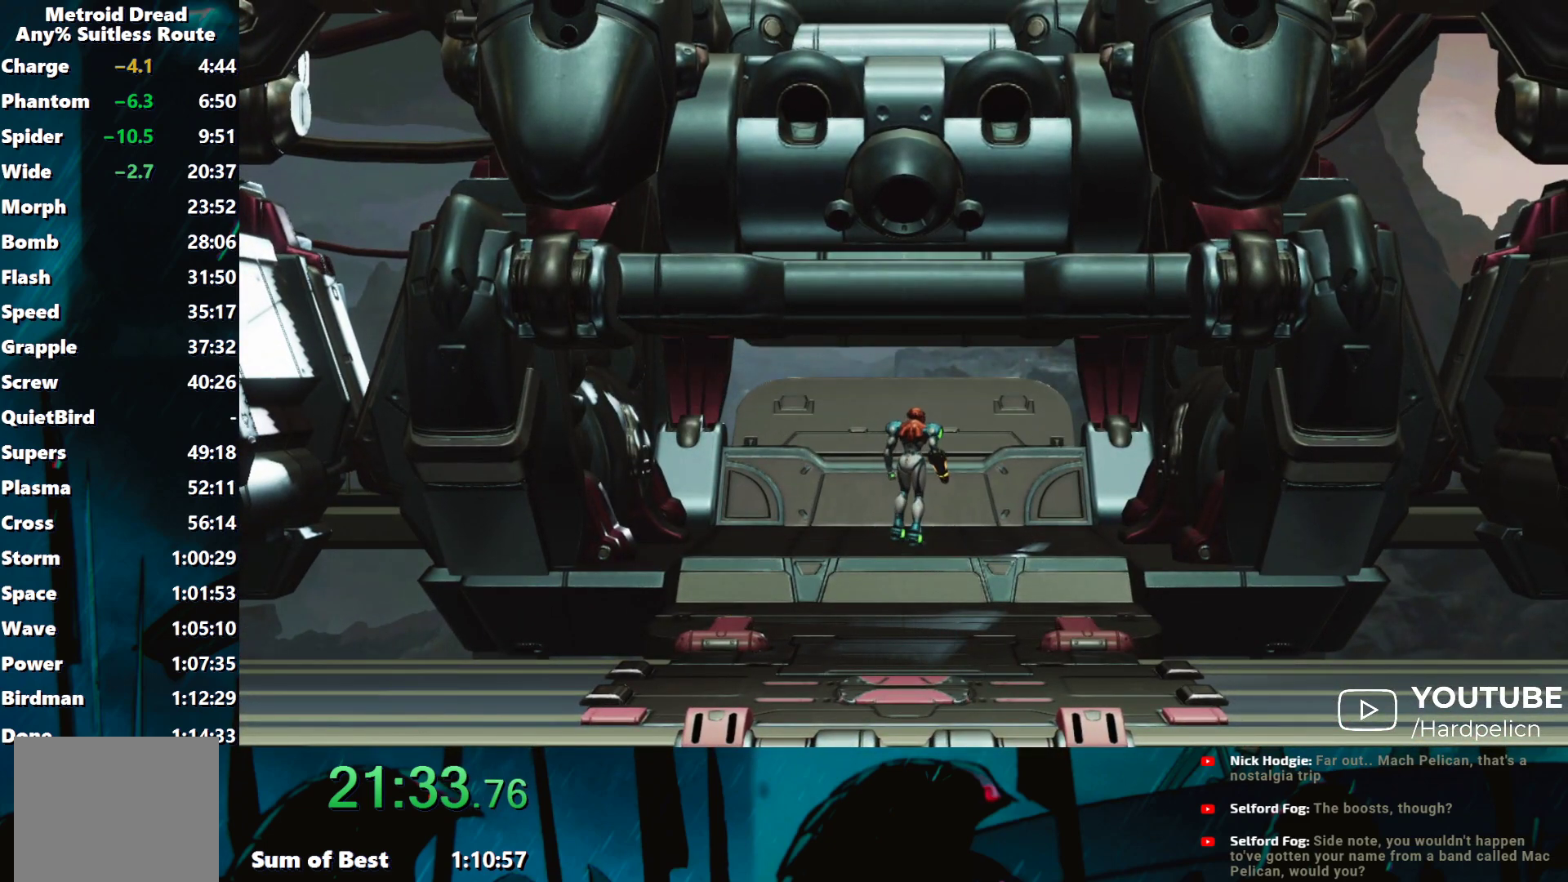
{"buttons": [], "left_stick": "center", "events": []}
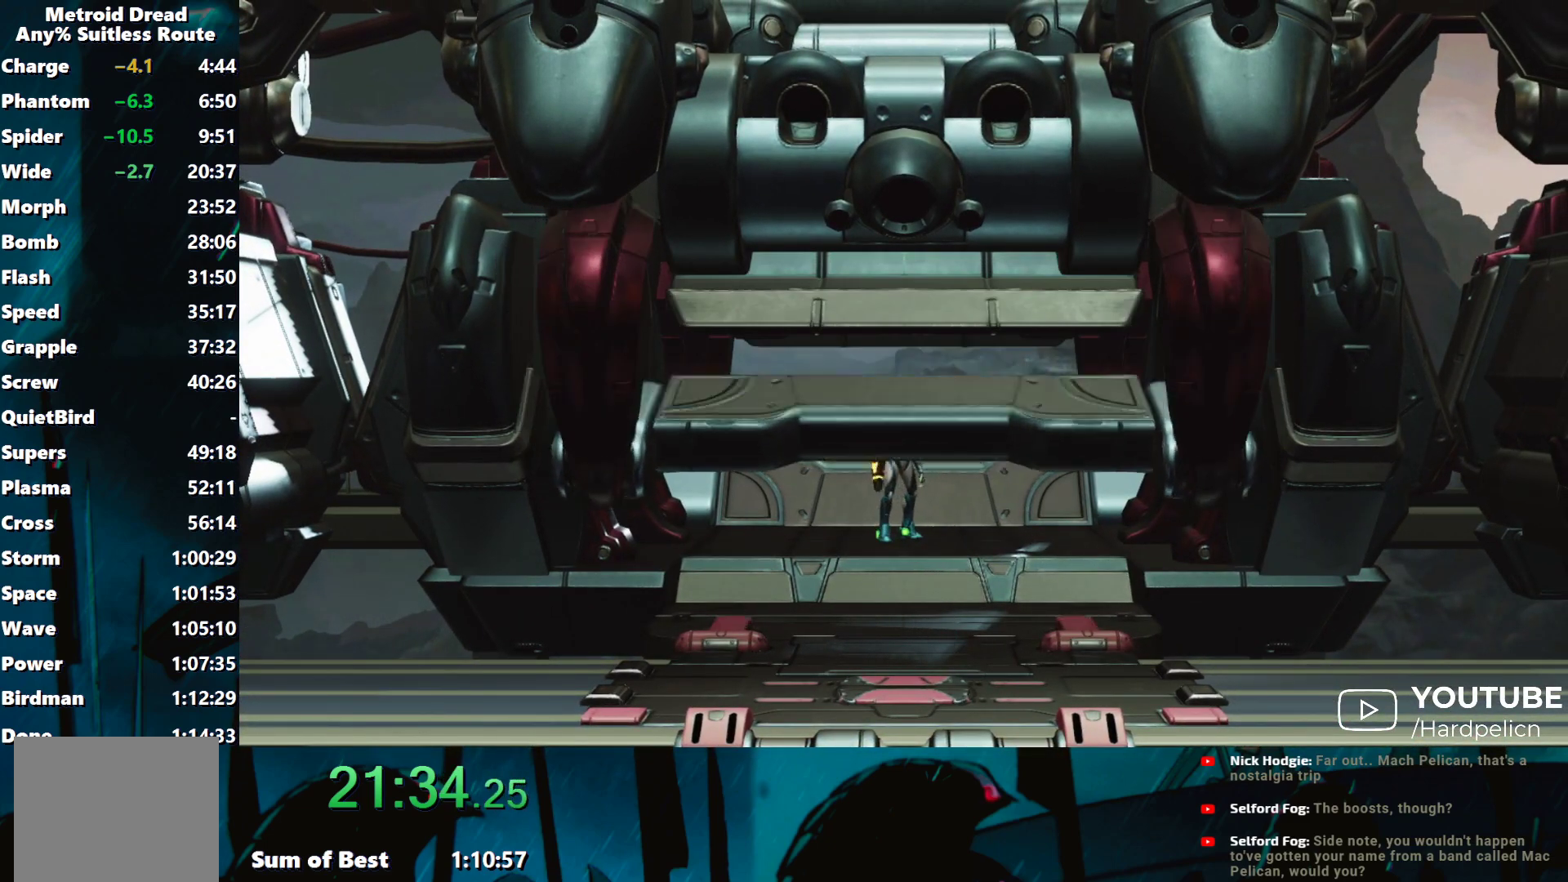
{"buttons": [], "left_stick": "center", "events": []}
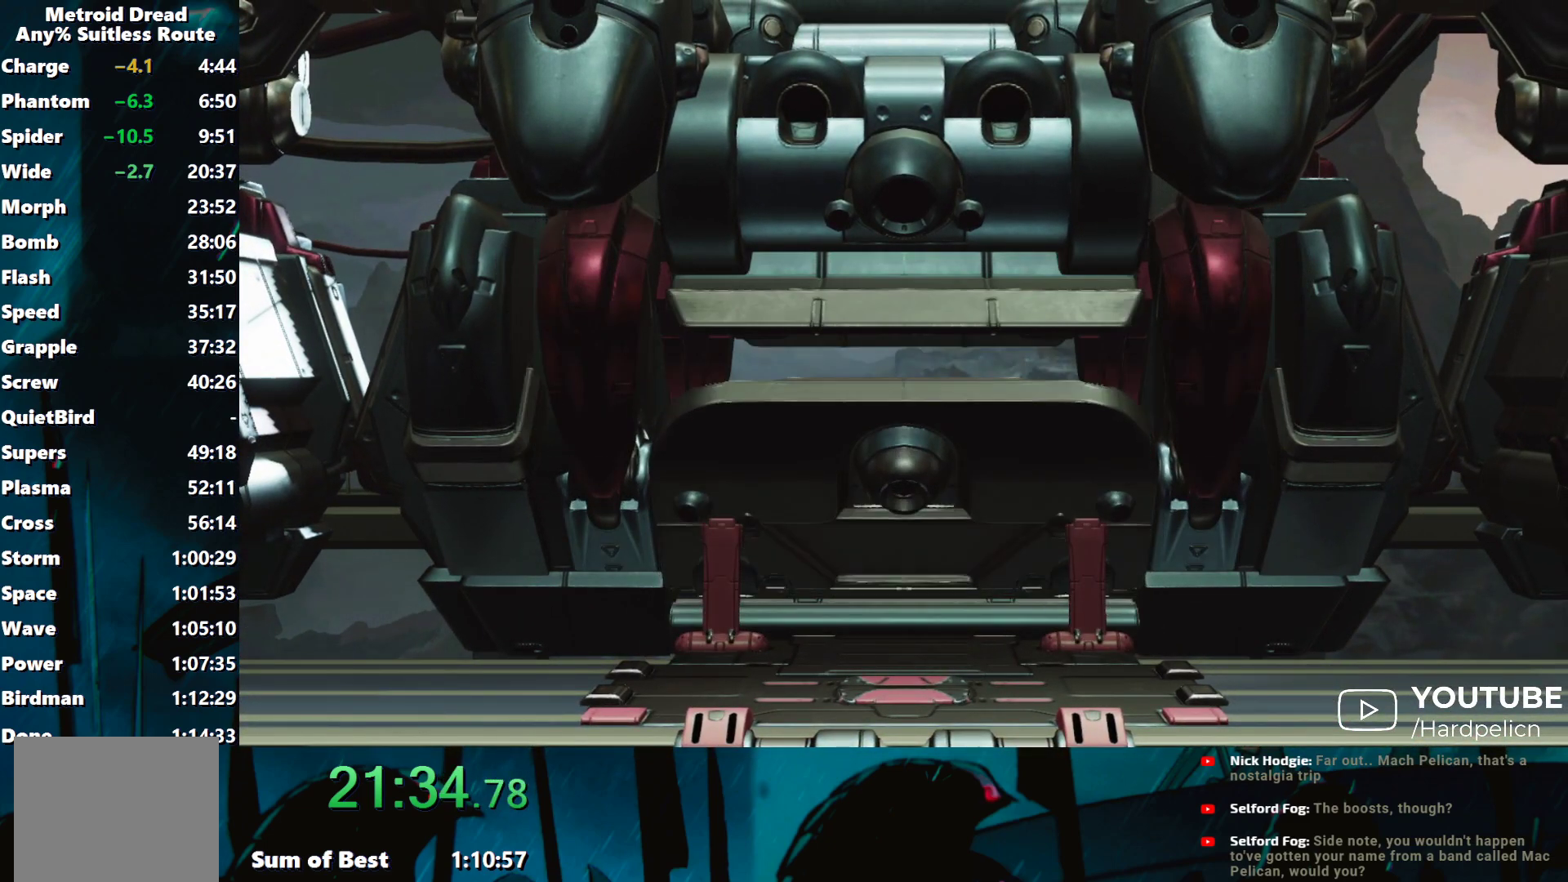
{"buttons": [], "left_stick": "center", "events": []}
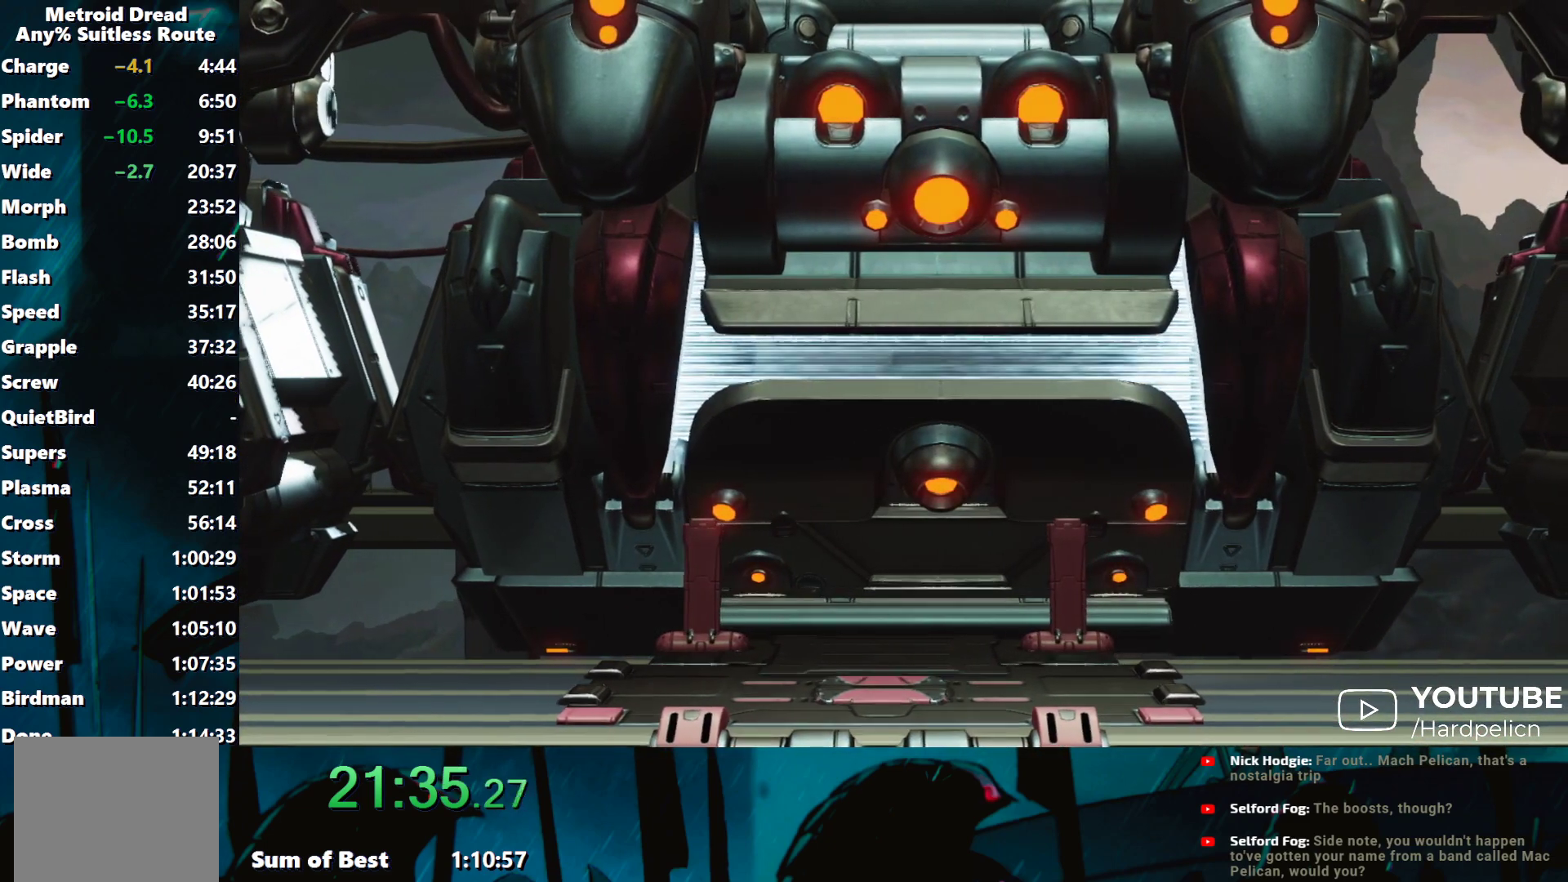
{"buttons": [], "left_stick": "right", "events": [[17, "left_stick", "right"], [117, "left_stick", "center"], [350, "left_stick", "right"]]}
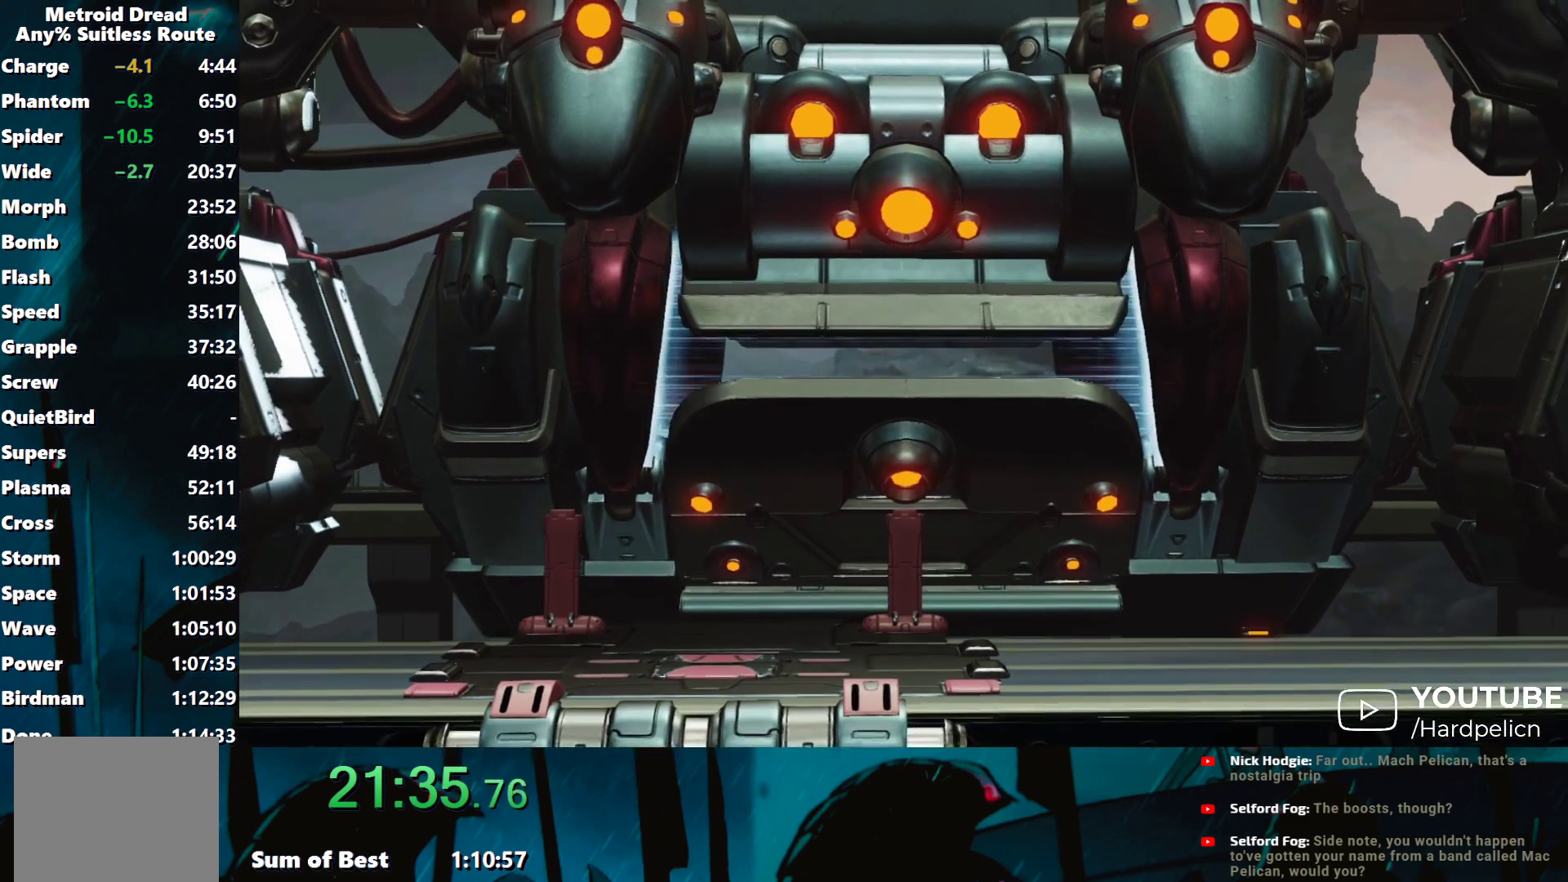
{"buttons": [], "left_stick": "center", "events": [[33, "left_stick", "center"], [117, "left_stick", "left"], [200, "left_stick", "center"]]}